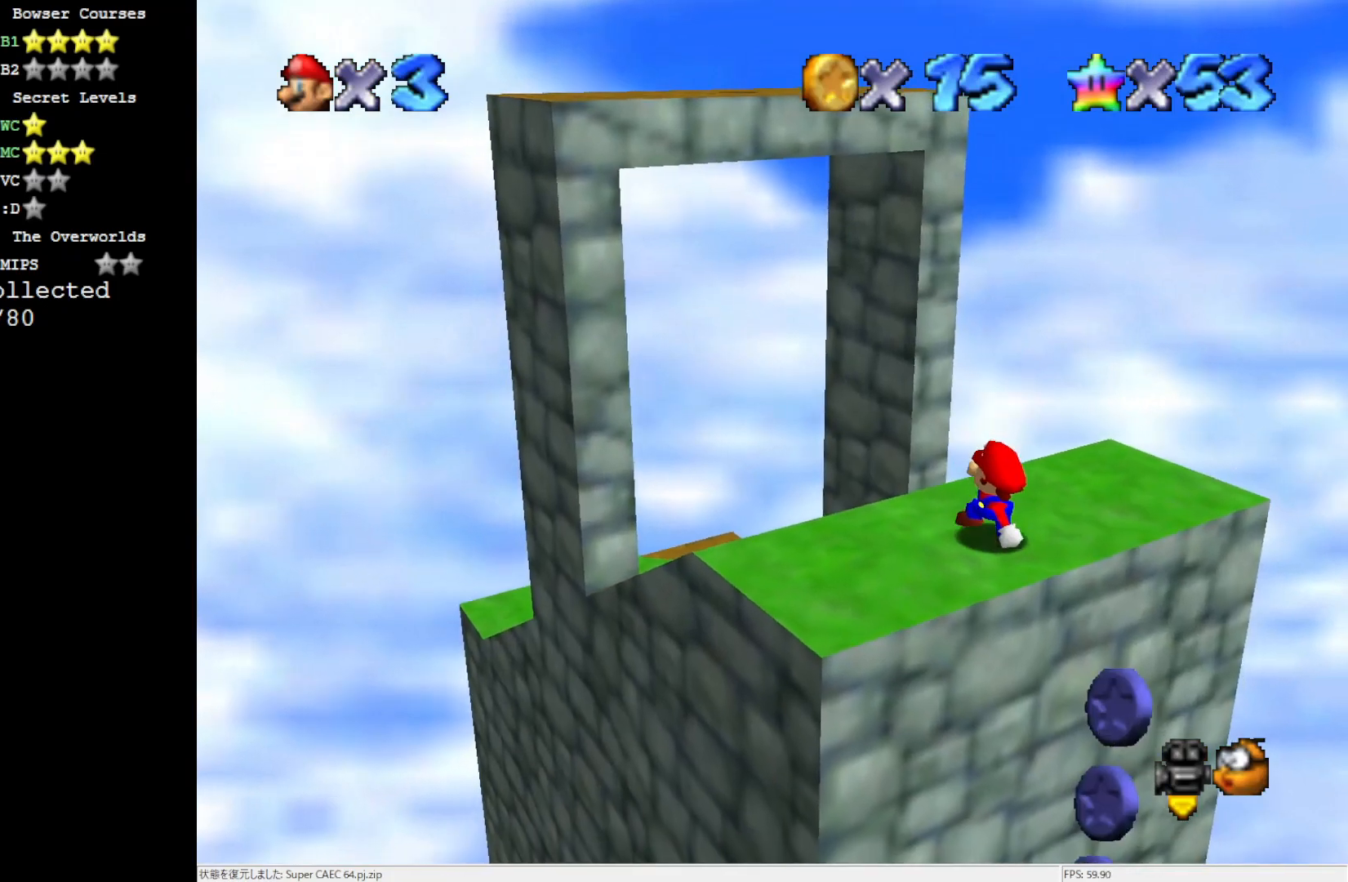
Gameplay with a controller (Nintendo layout); each line is a JSON object with the inputs held at the frame after it. "events" lists button and stick changes between this image and that frame as [ms after this image, input, new state], when the widget could be followed in between. Not read: L3 R3.
{"buttons": ["A"], "left_stick": "down", "events": [[317, "A", "down"], [483, "left_stick", "down"]]}
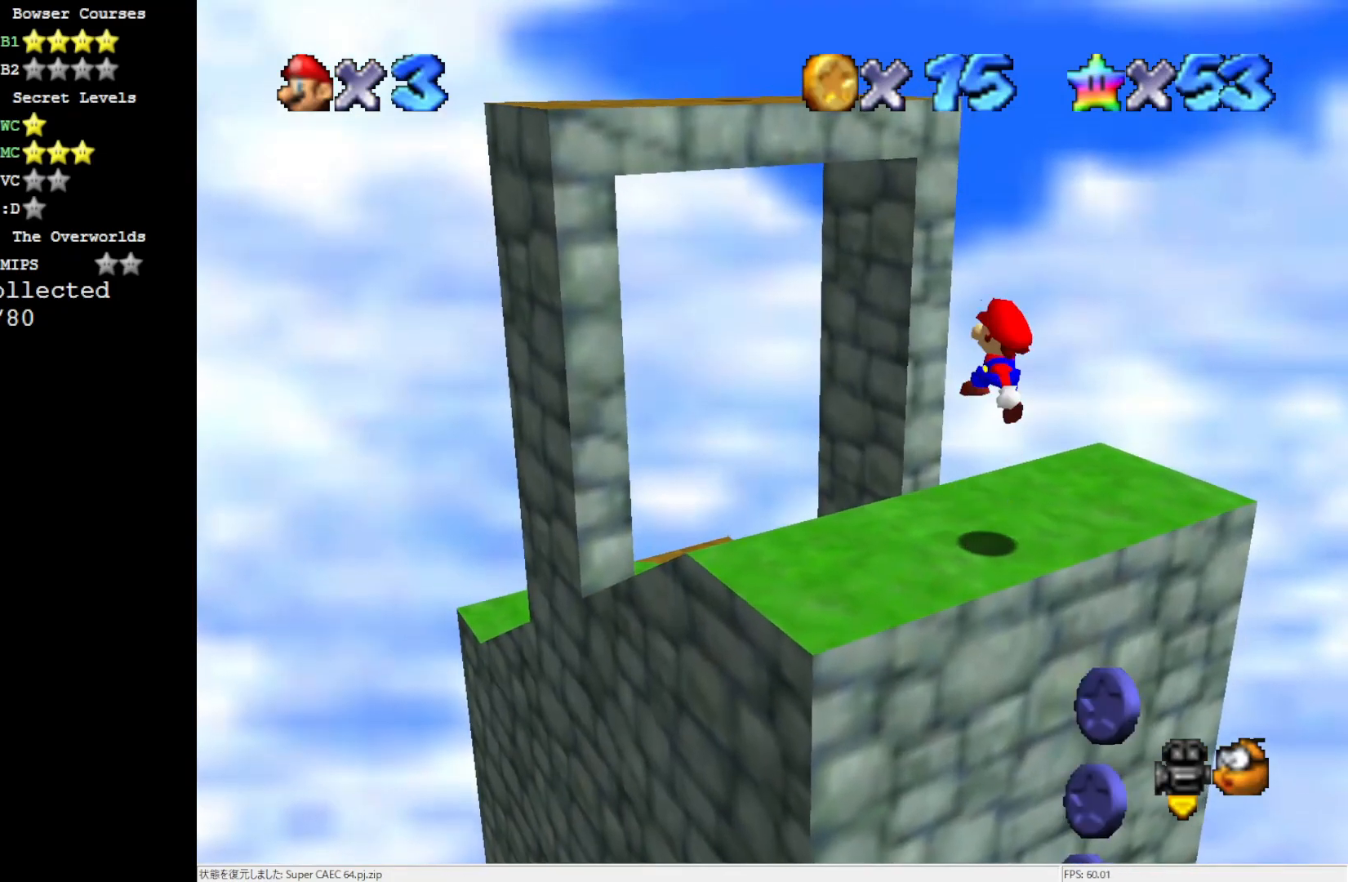
{"buttons": [], "left_stick": "center", "events": [[83, "A", "up"], [250, "C_LEFT", "down"], [250, "left_stick", "center"], [367, "C_LEFT", "up"]]}
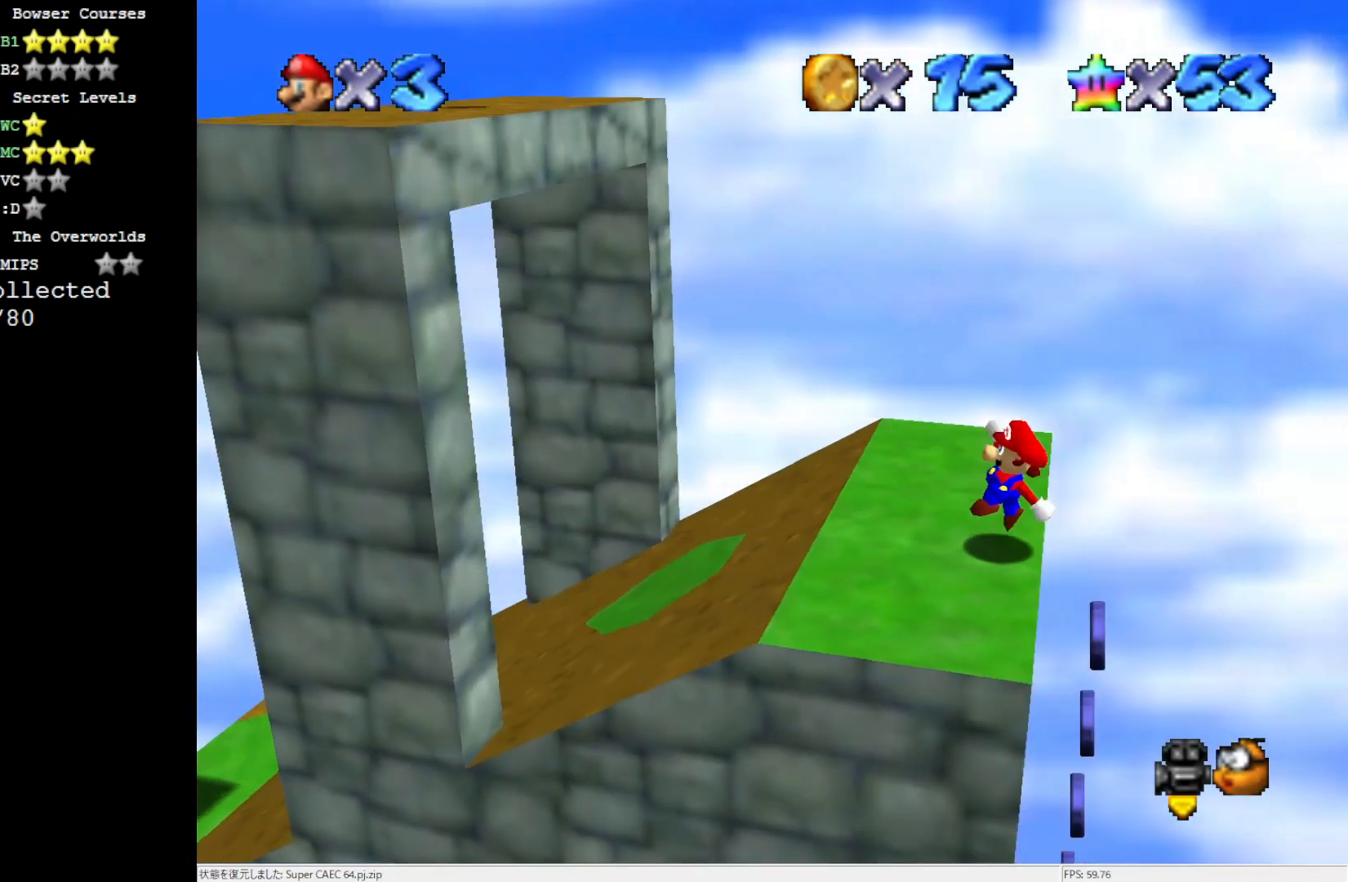
{"buttons": [], "left_stick": "up-left", "events": [[250, "A", "down"], [367, "left_stick", "up"], [417, "A", "up"], [417, "left_stick", "up-left"]]}
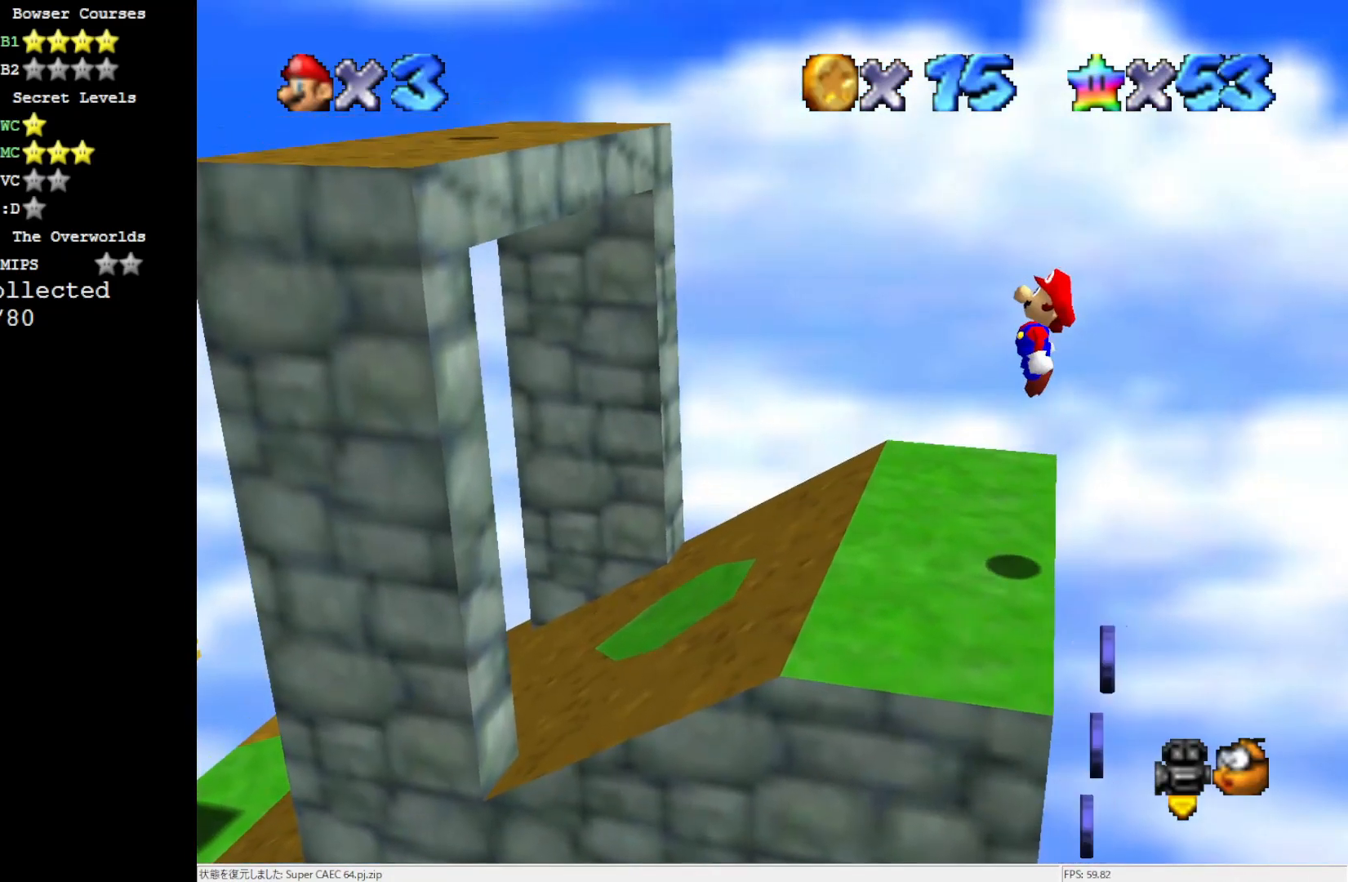
{"buttons": [], "left_stick": "center", "events": [[183, "left_stick", "center"]]}
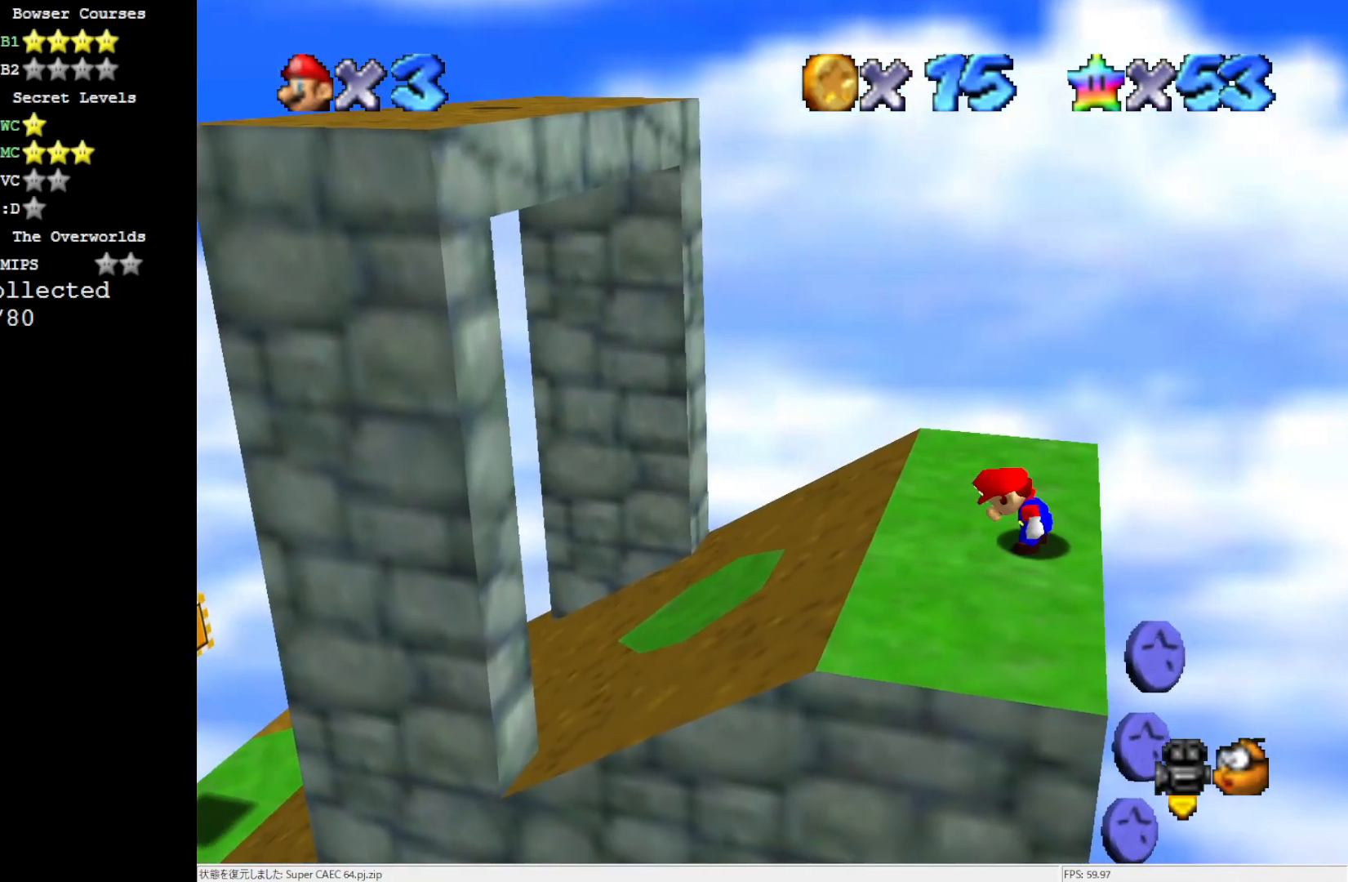
{"buttons": [], "left_stick": "right", "events": [[117, "A", "down"], [217, "A", "up"], [383, "left_stick", "right"]]}
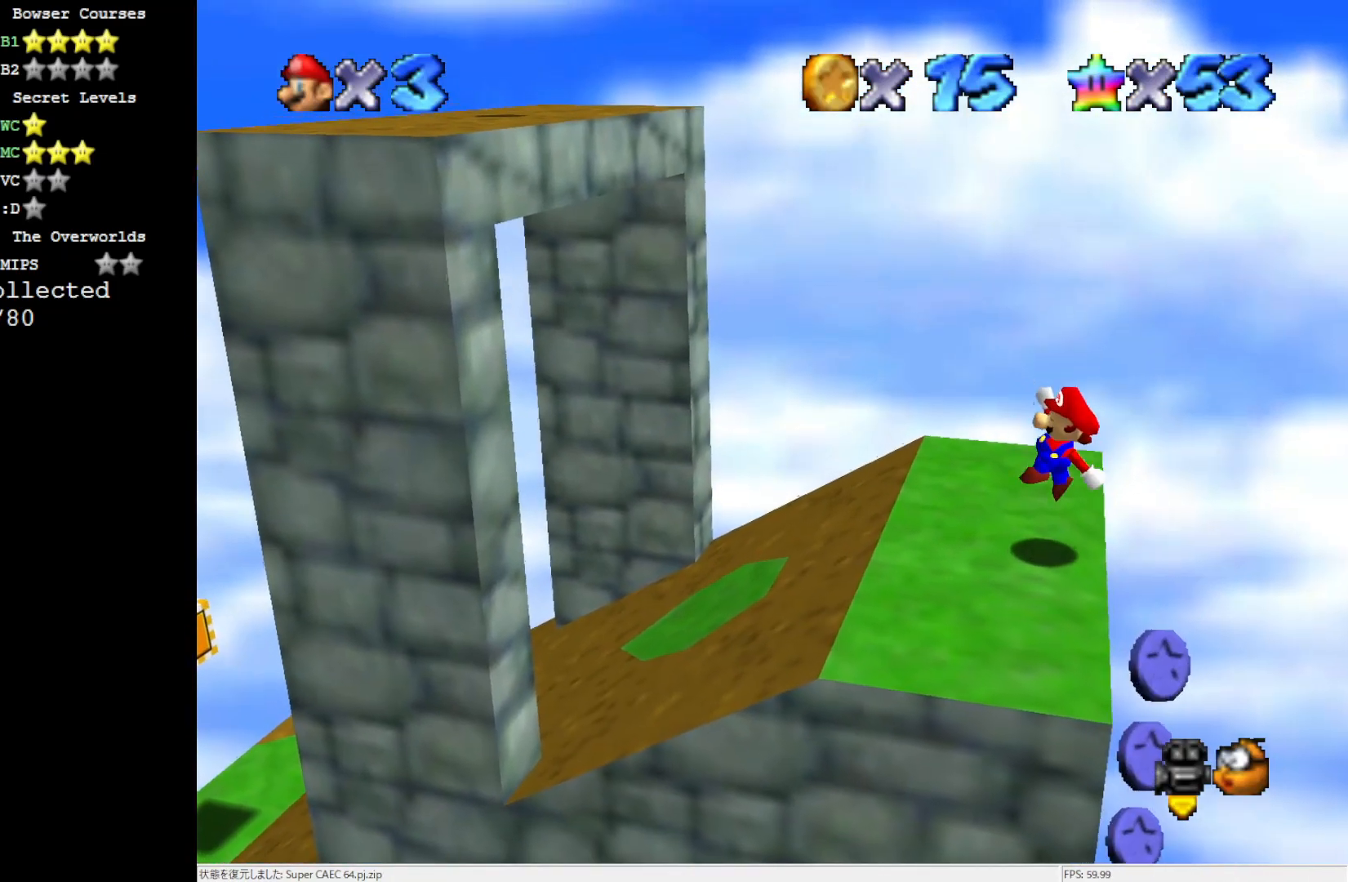
{"buttons": ["A"], "left_stick": "left", "events": [[183, "A", "down"], [483, "left_stick", "left"]]}
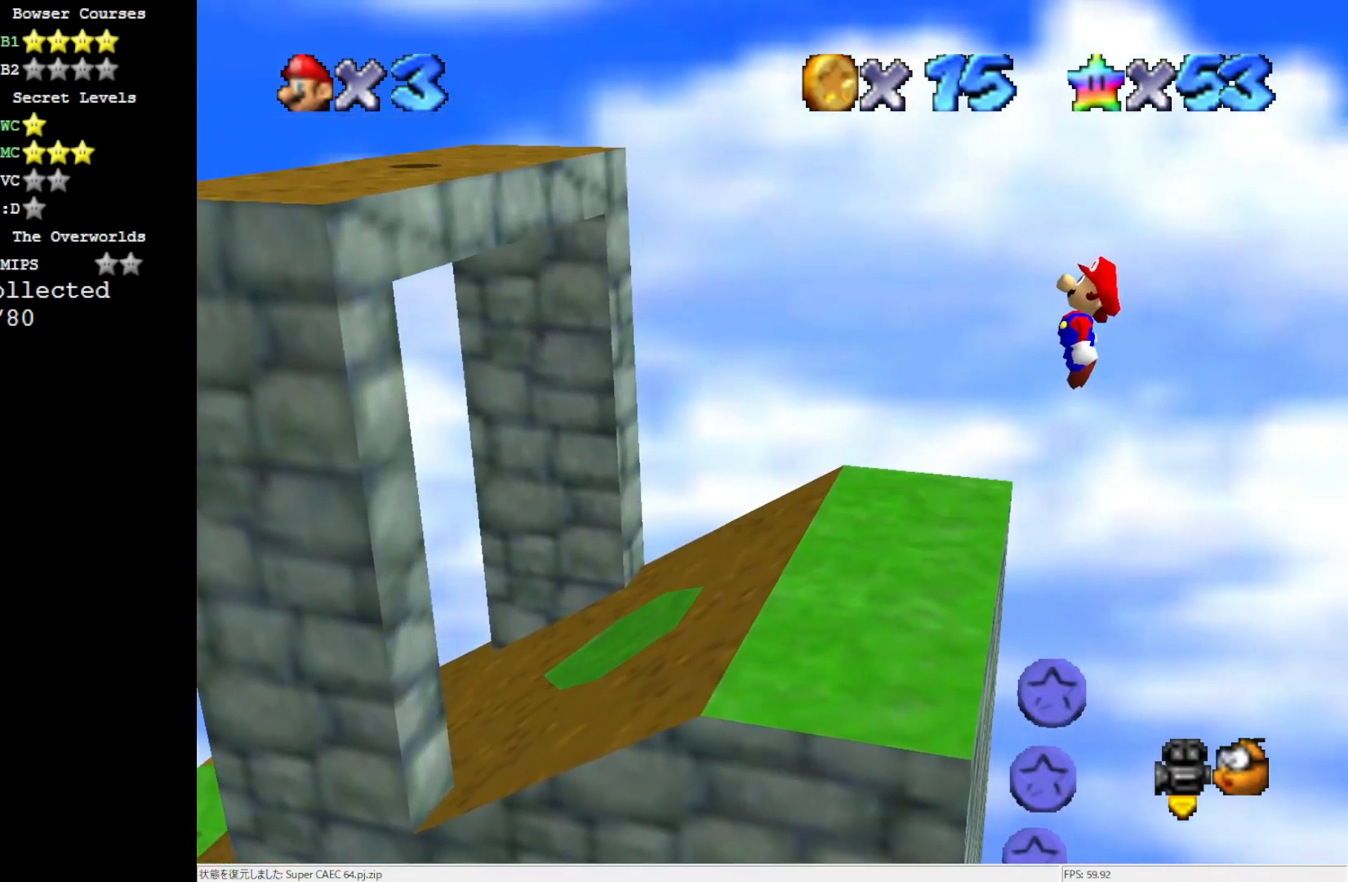
{"buttons": [], "left_stick": "left", "events": [[250, "B", "down"], [350, "A", "up"], [350, "B", "up"]]}
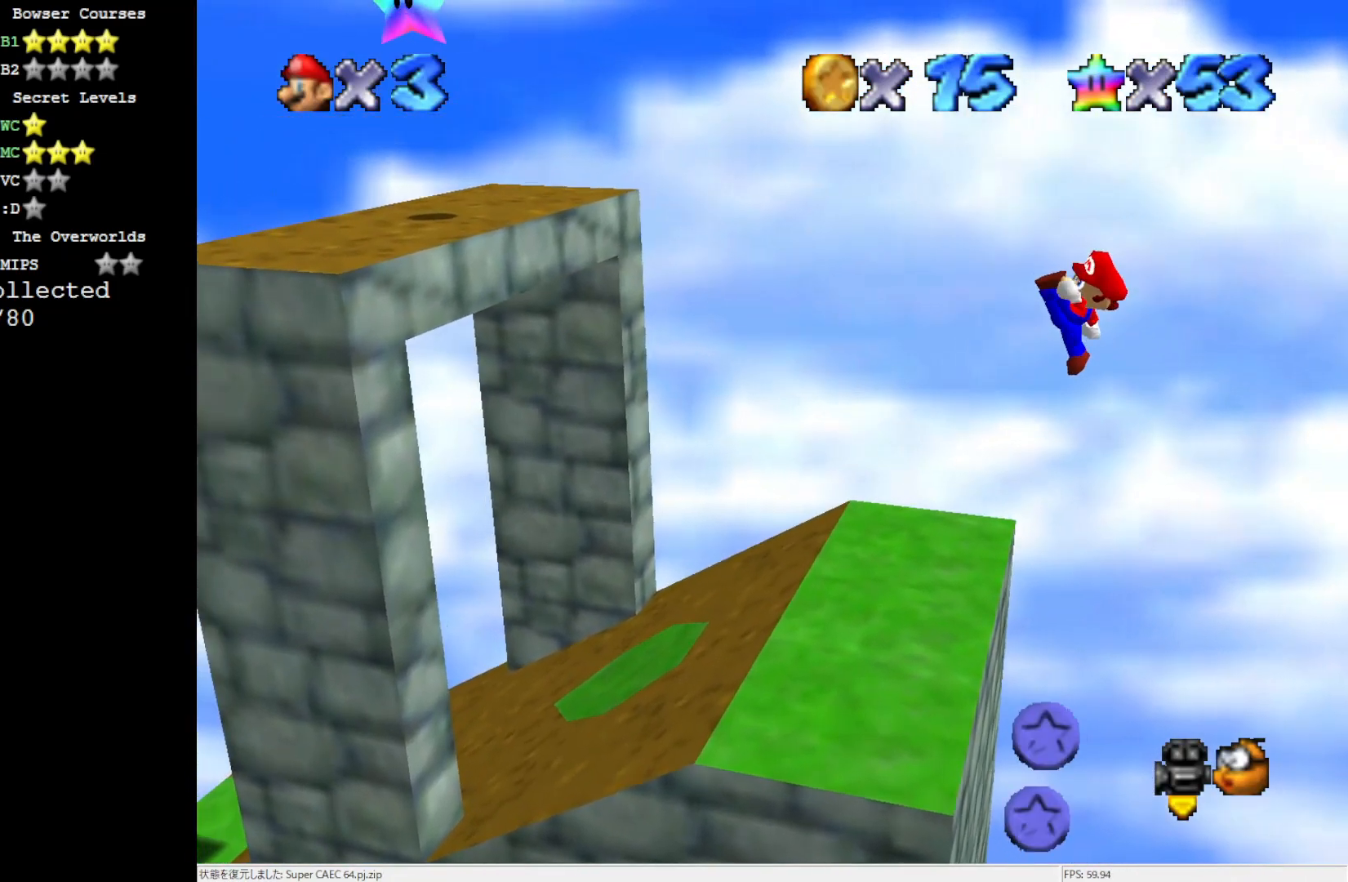
{"buttons": ["A"], "left_stick": "left", "events": [[450, "A", "down"]]}
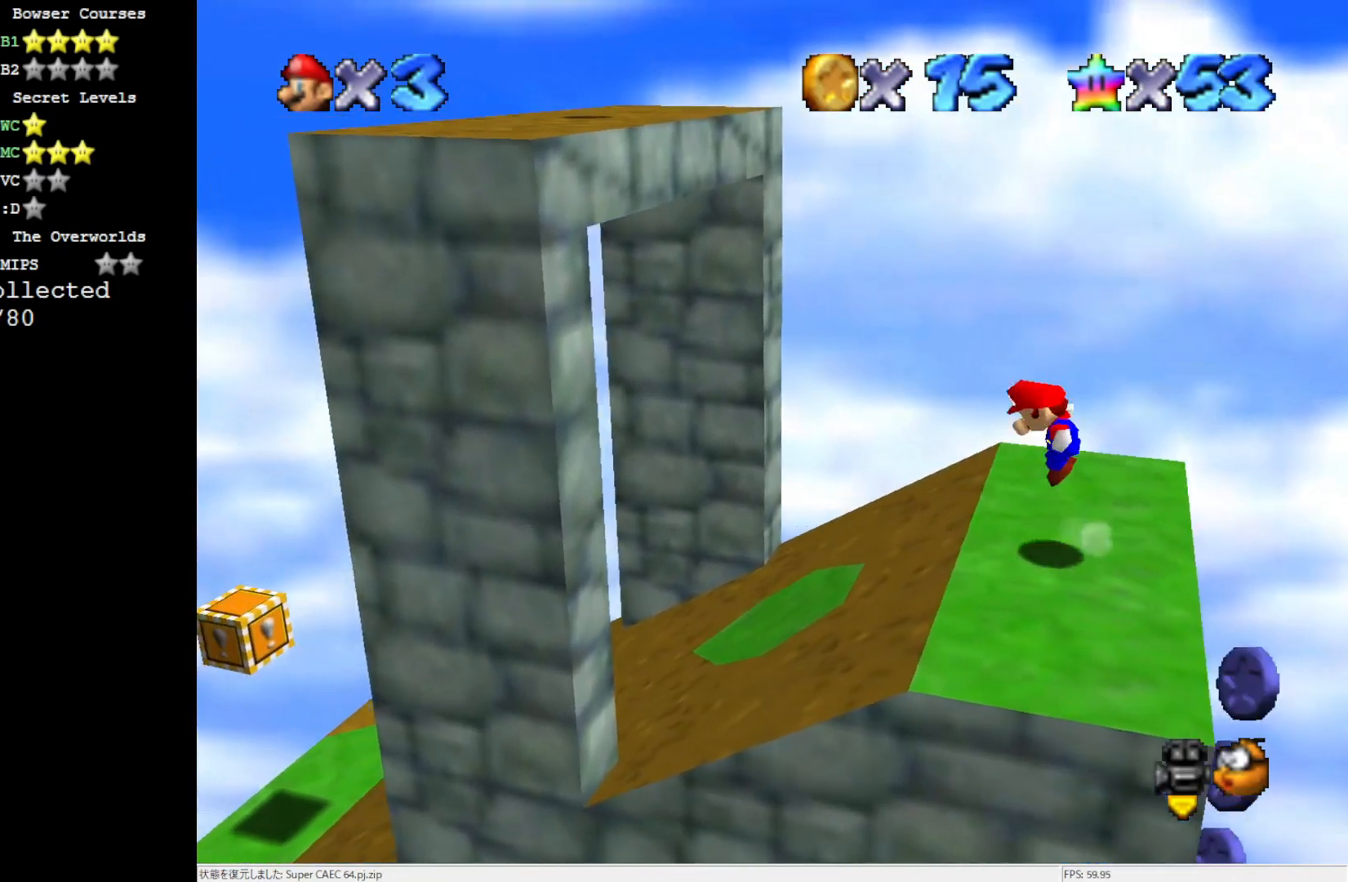
{"buttons": ["A"], "left_stick": "left", "events": []}
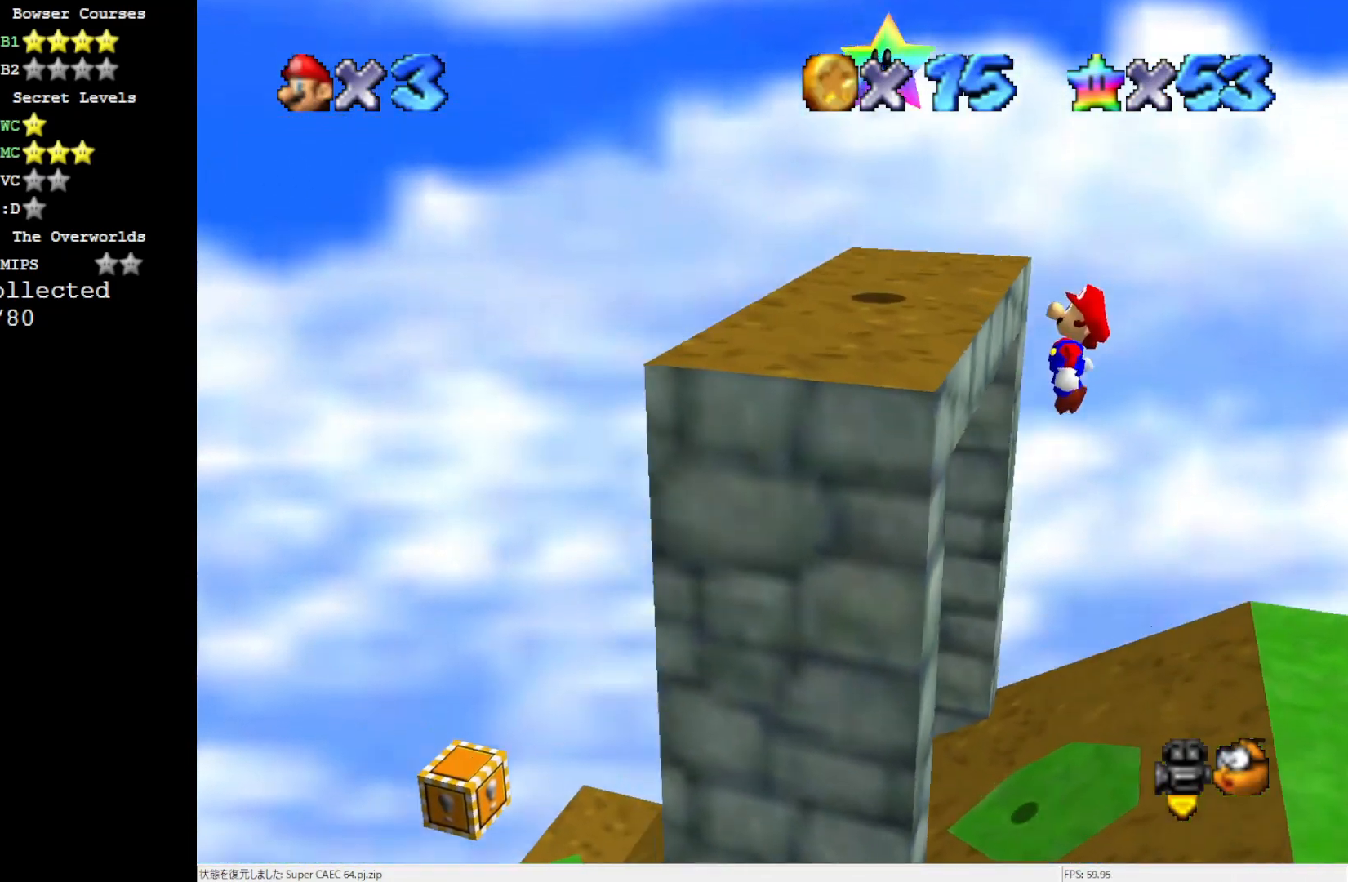
{"buttons": [], "left_stick": "left", "events": [[50, "A", "up"]]}
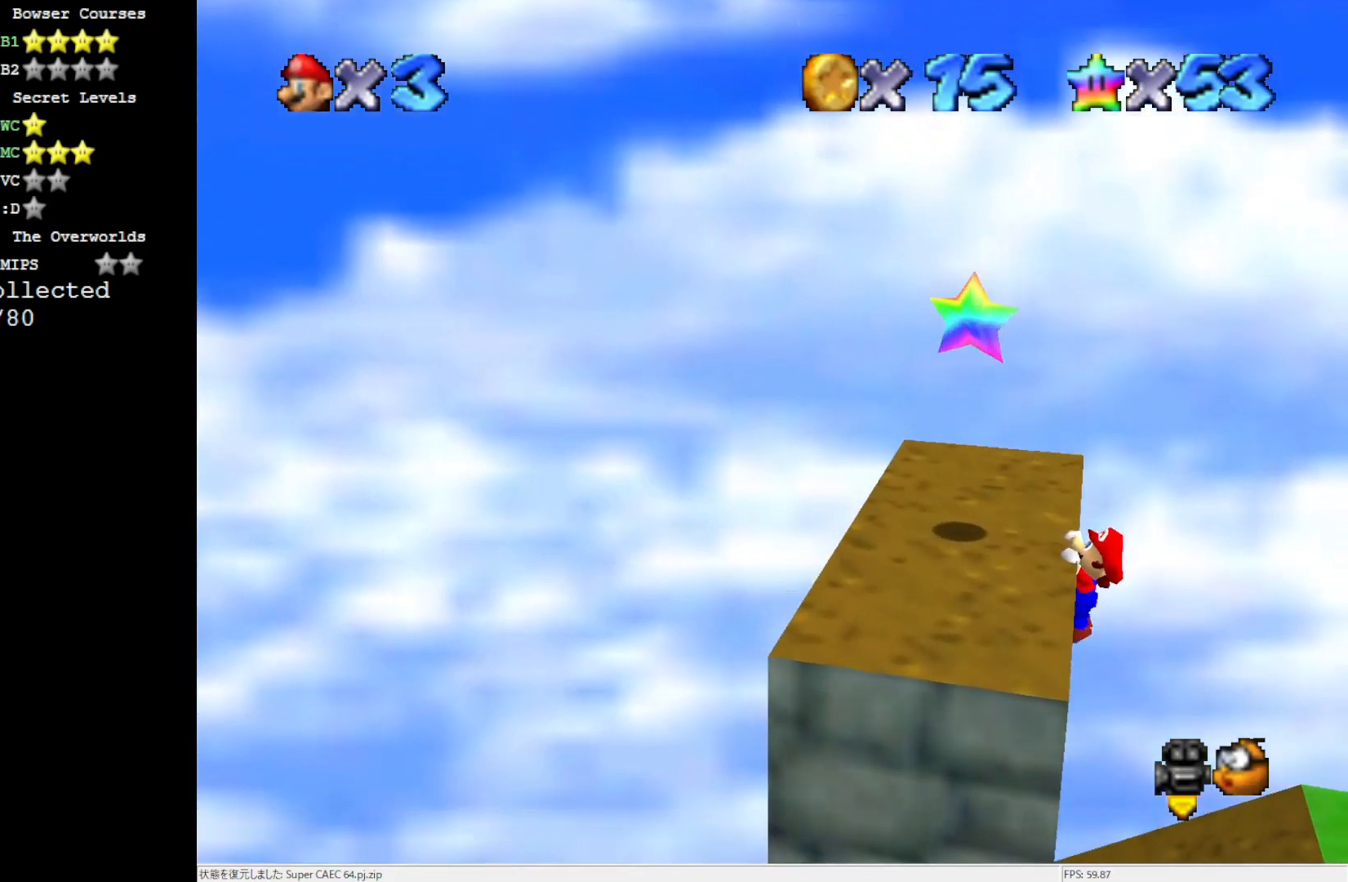
{"buttons": [], "left_stick": "center", "events": [[117, "left_stick", "center"]]}
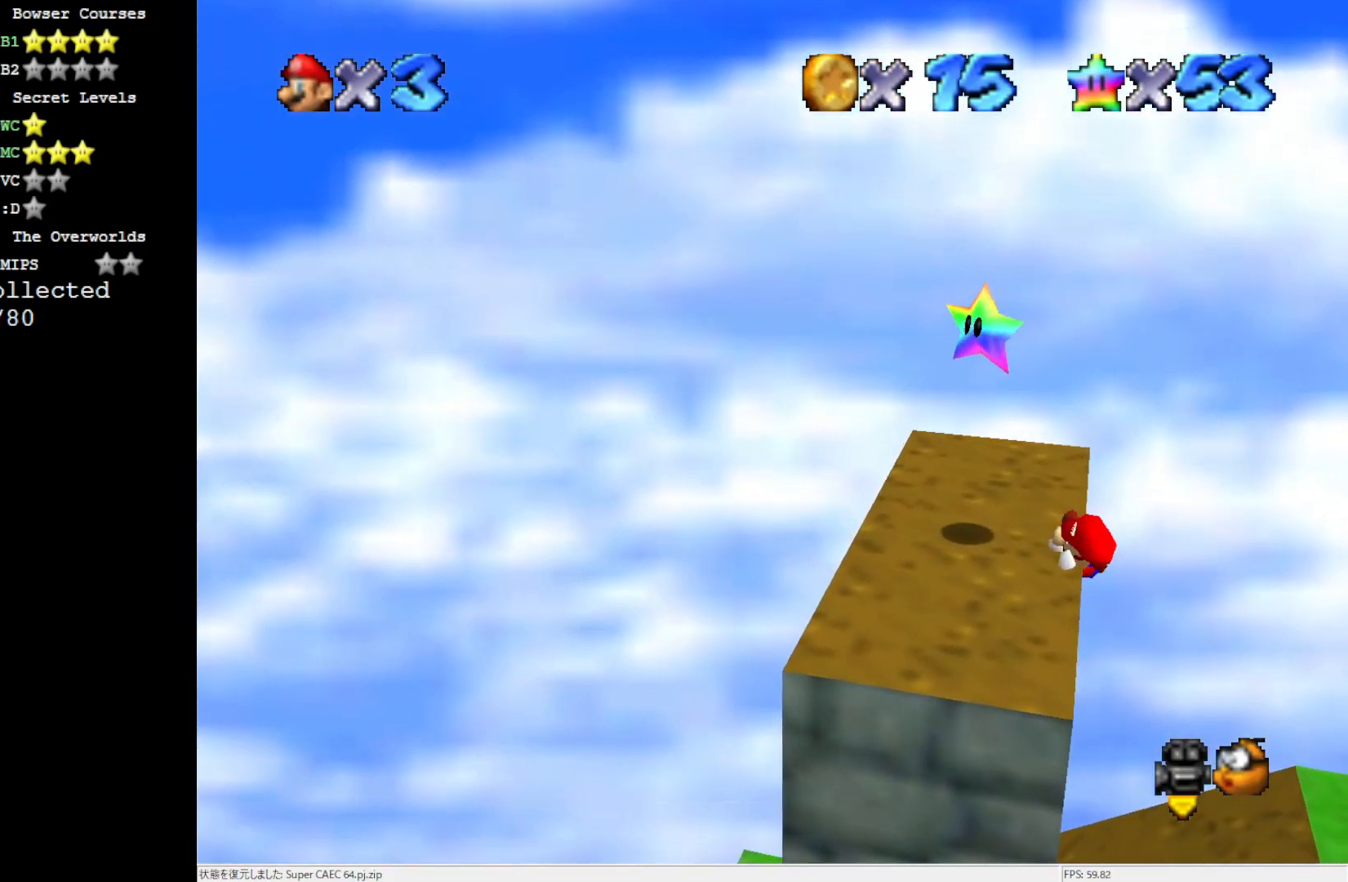
{"buttons": ["A"], "left_stick": "center", "events": [[417, "A", "down"]]}
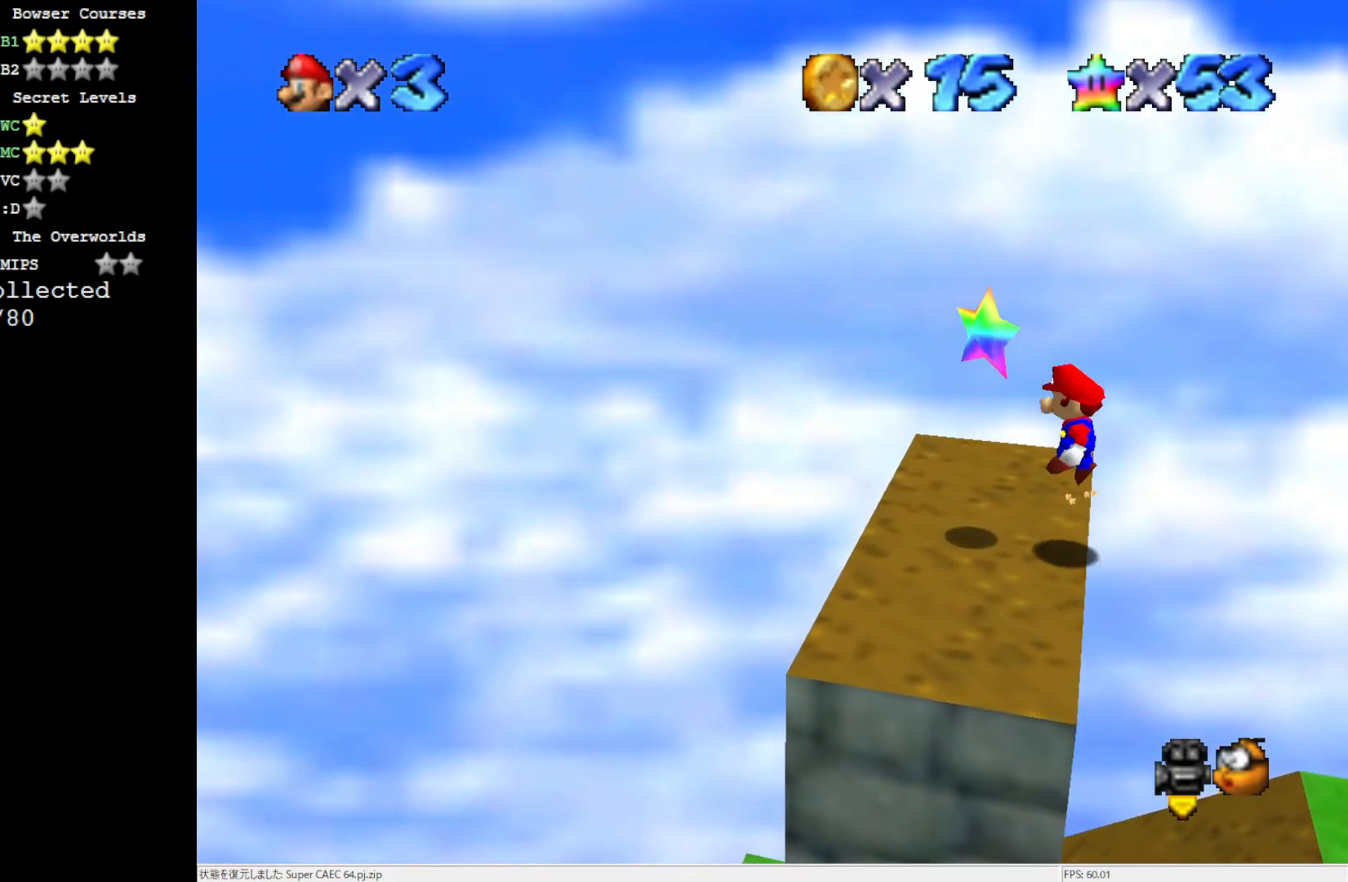
{"buttons": ["A"], "left_stick": "up-left", "events": [[183, "left_stick", "up-left"], [367, "B", "down"], [483, "B", "up"]]}
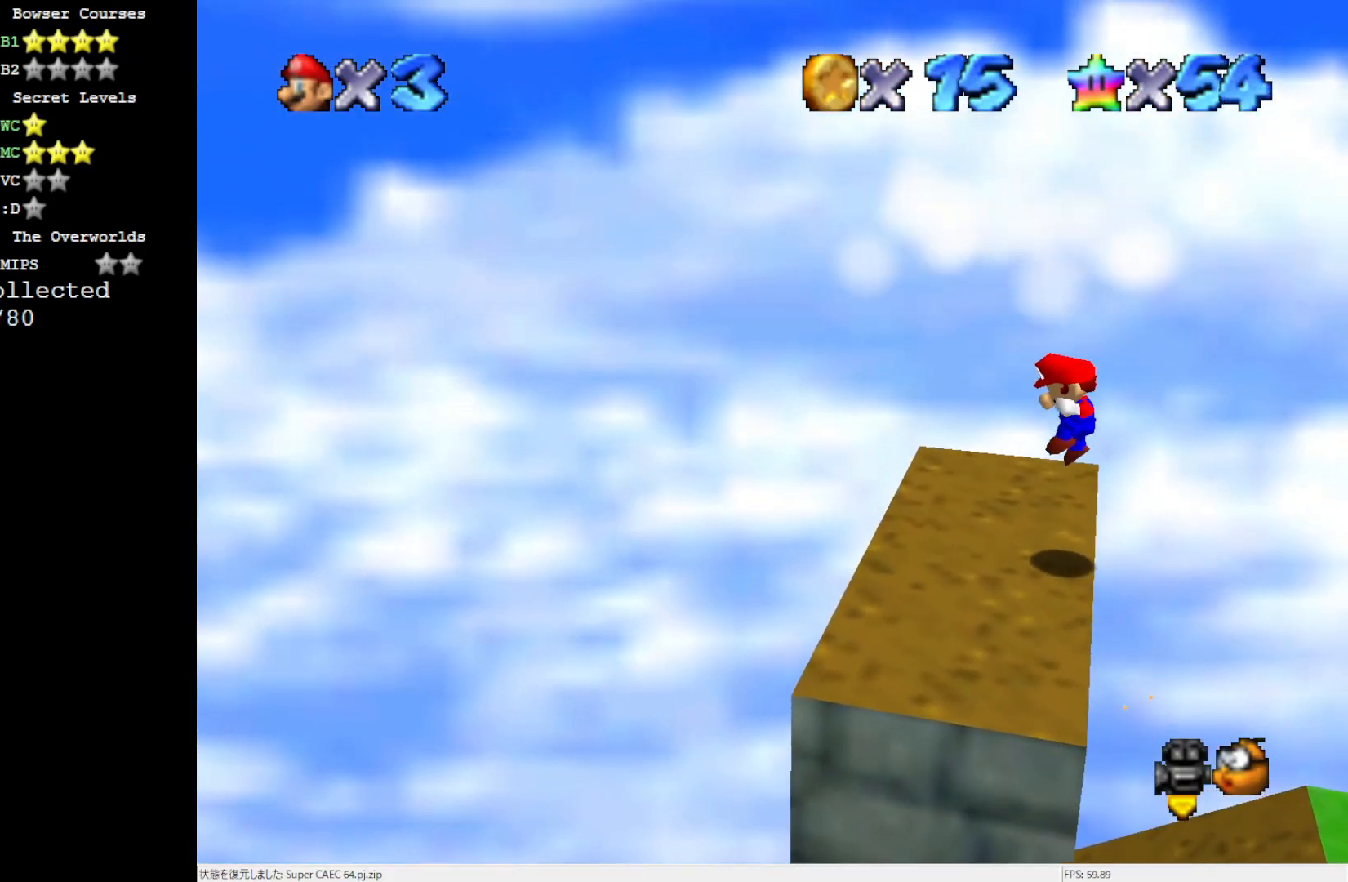
{"buttons": [], "left_stick": "center", "events": [[17, "A", "up"], [117, "left_stick", "center"]]}
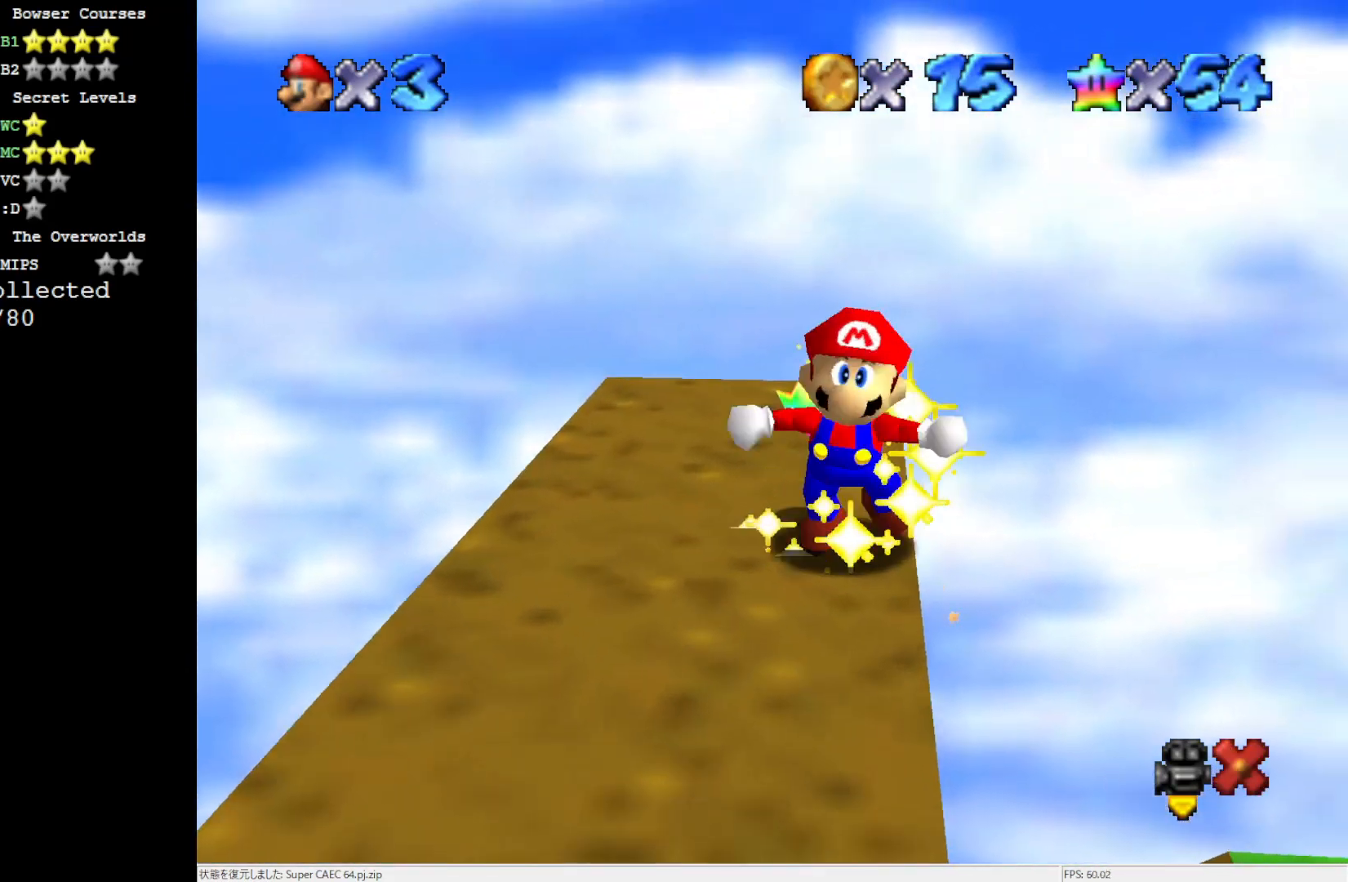
{"buttons": [], "left_stick": "center", "events": []}
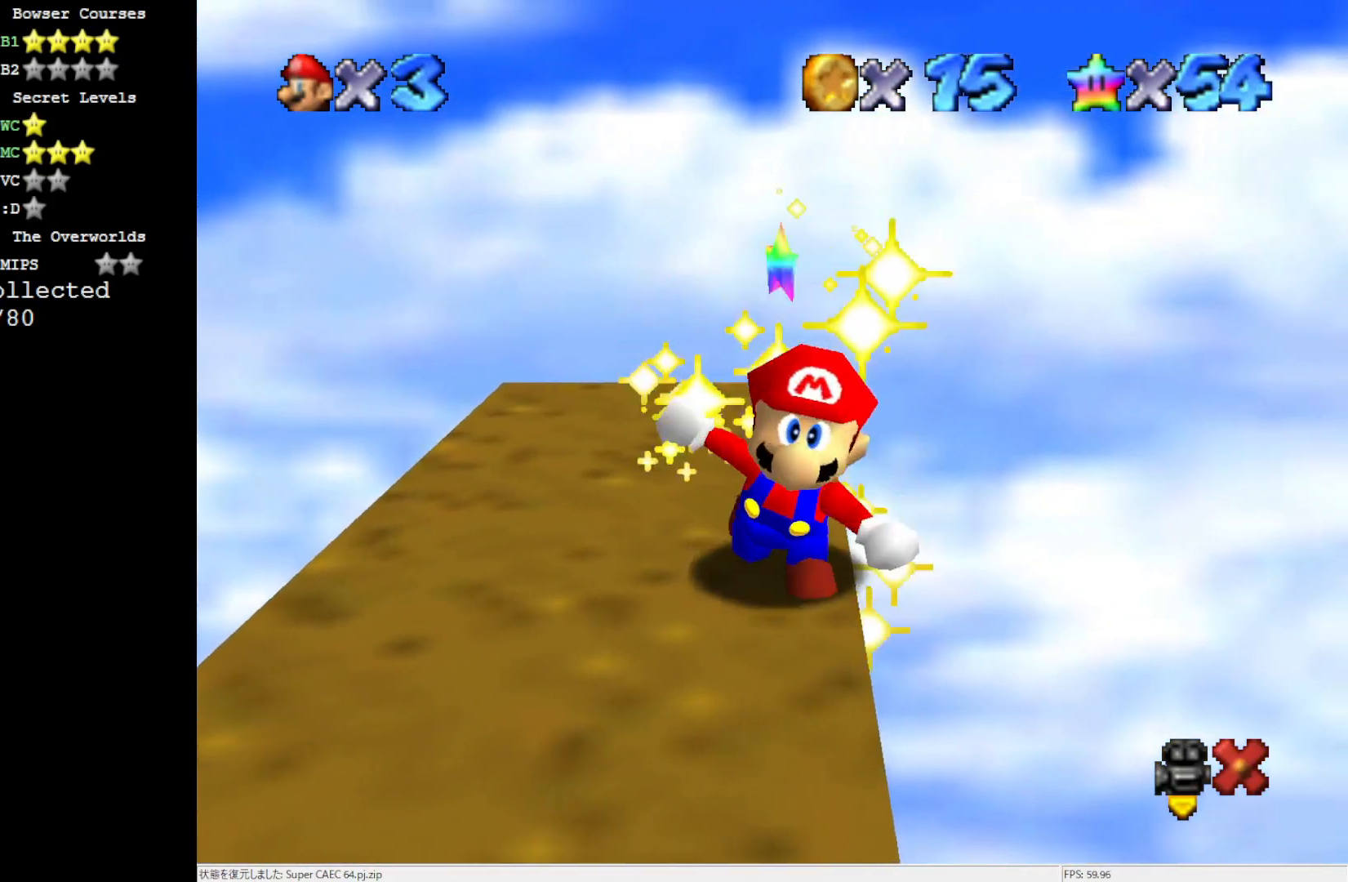
{"buttons": [], "left_stick": "center", "events": []}
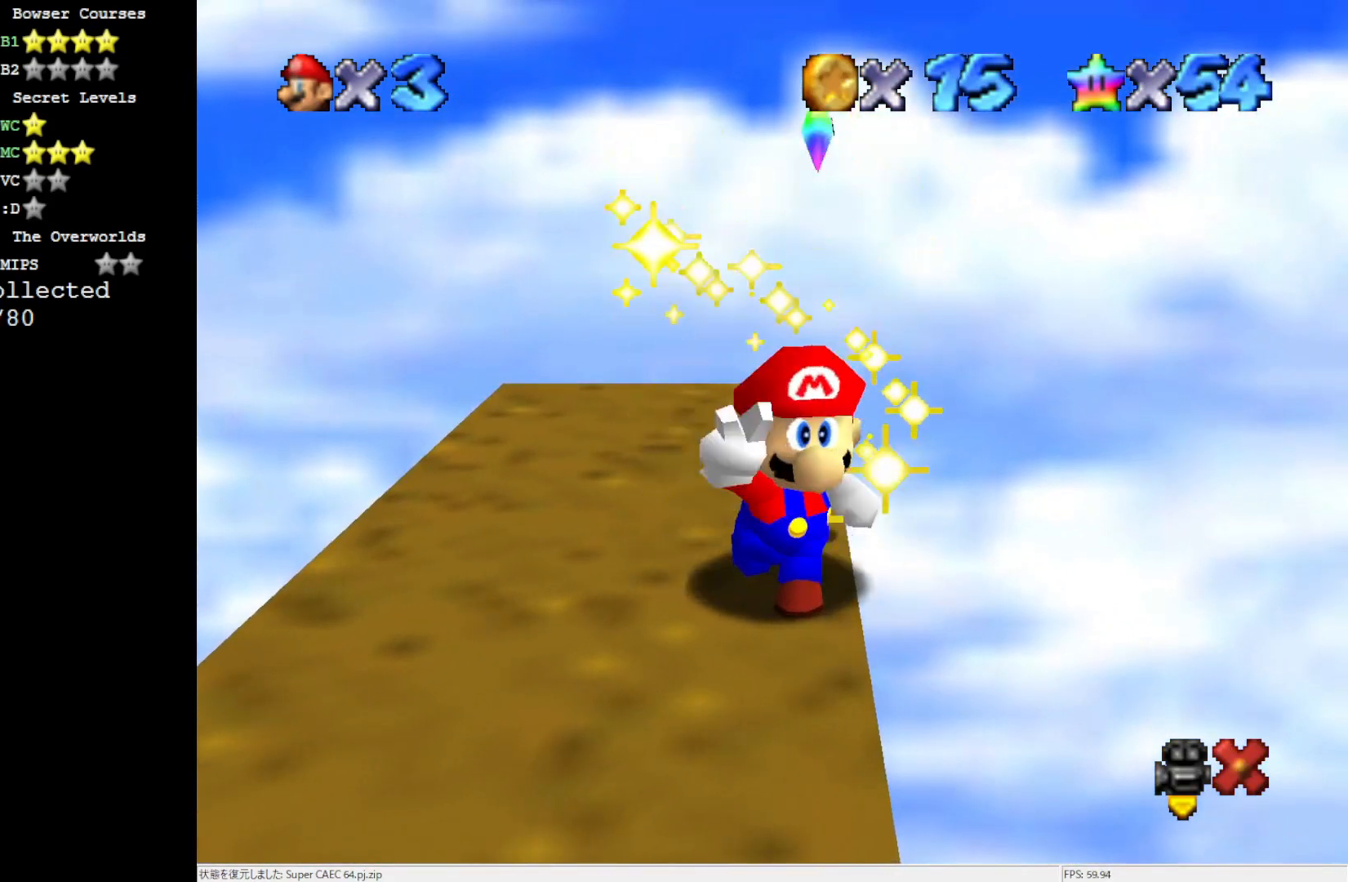
{"buttons": [], "left_stick": "center", "events": []}
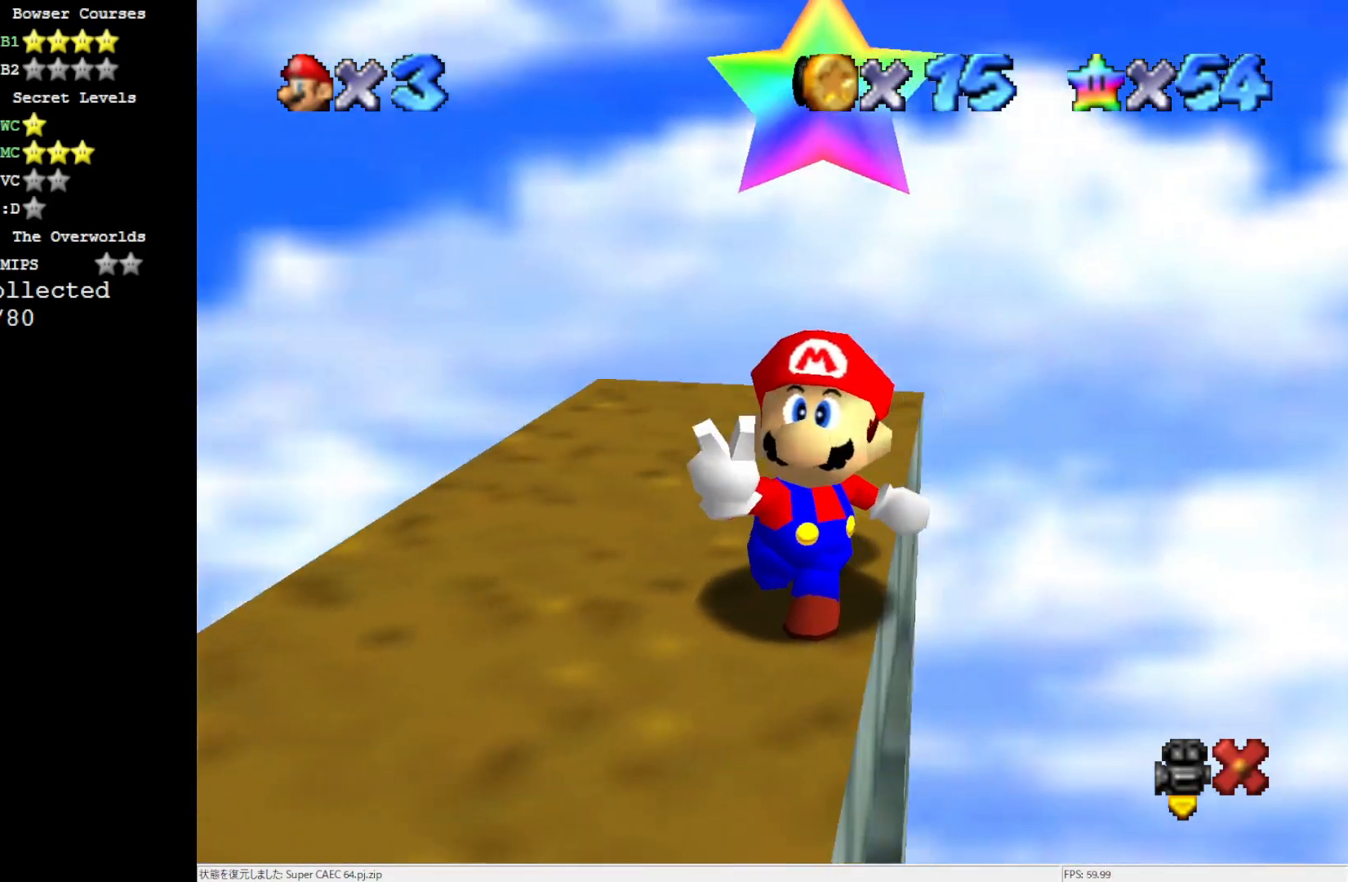
{"buttons": [], "left_stick": "center", "events": []}
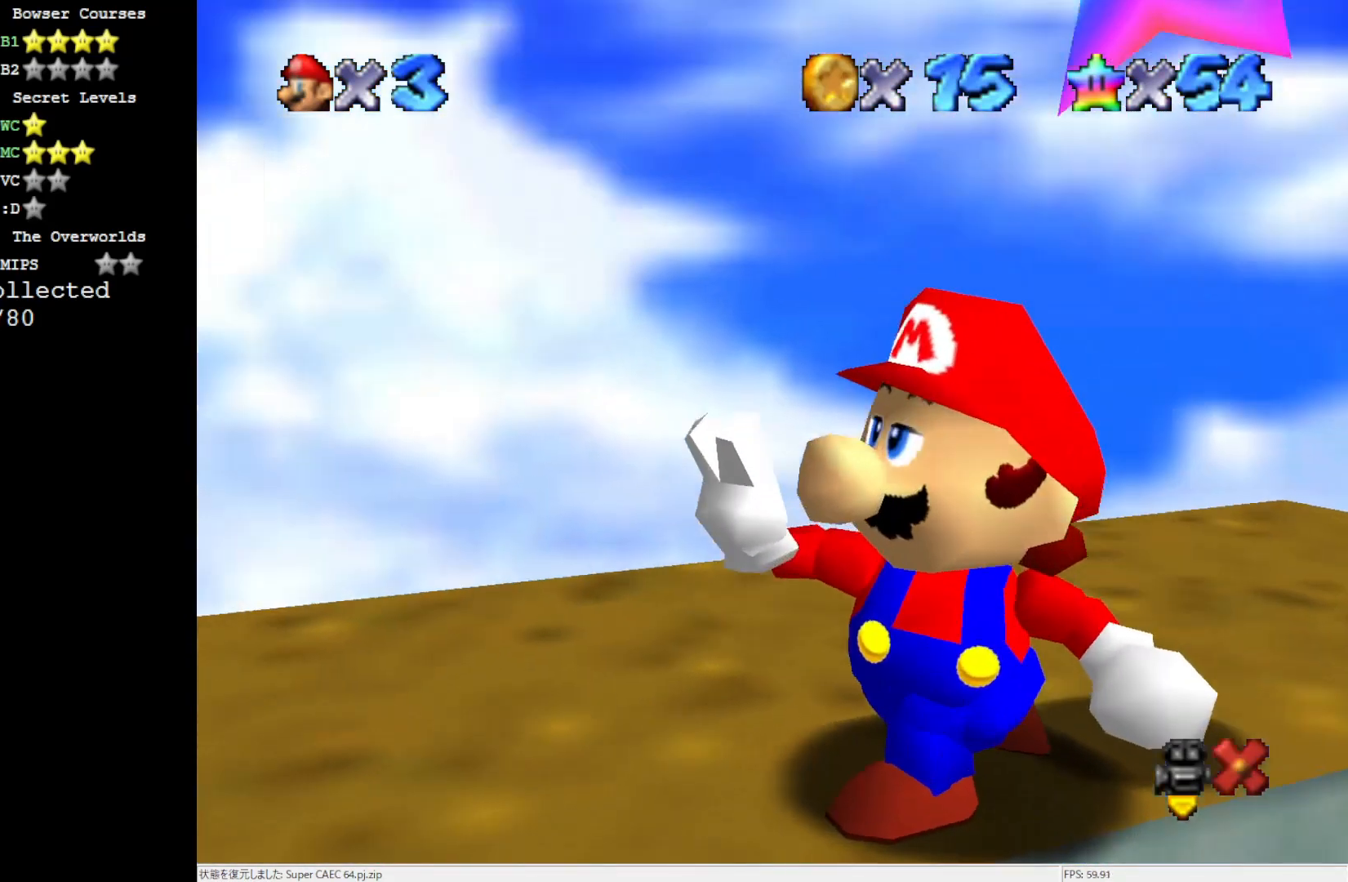
{"buttons": [], "left_stick": "center", "events": []}
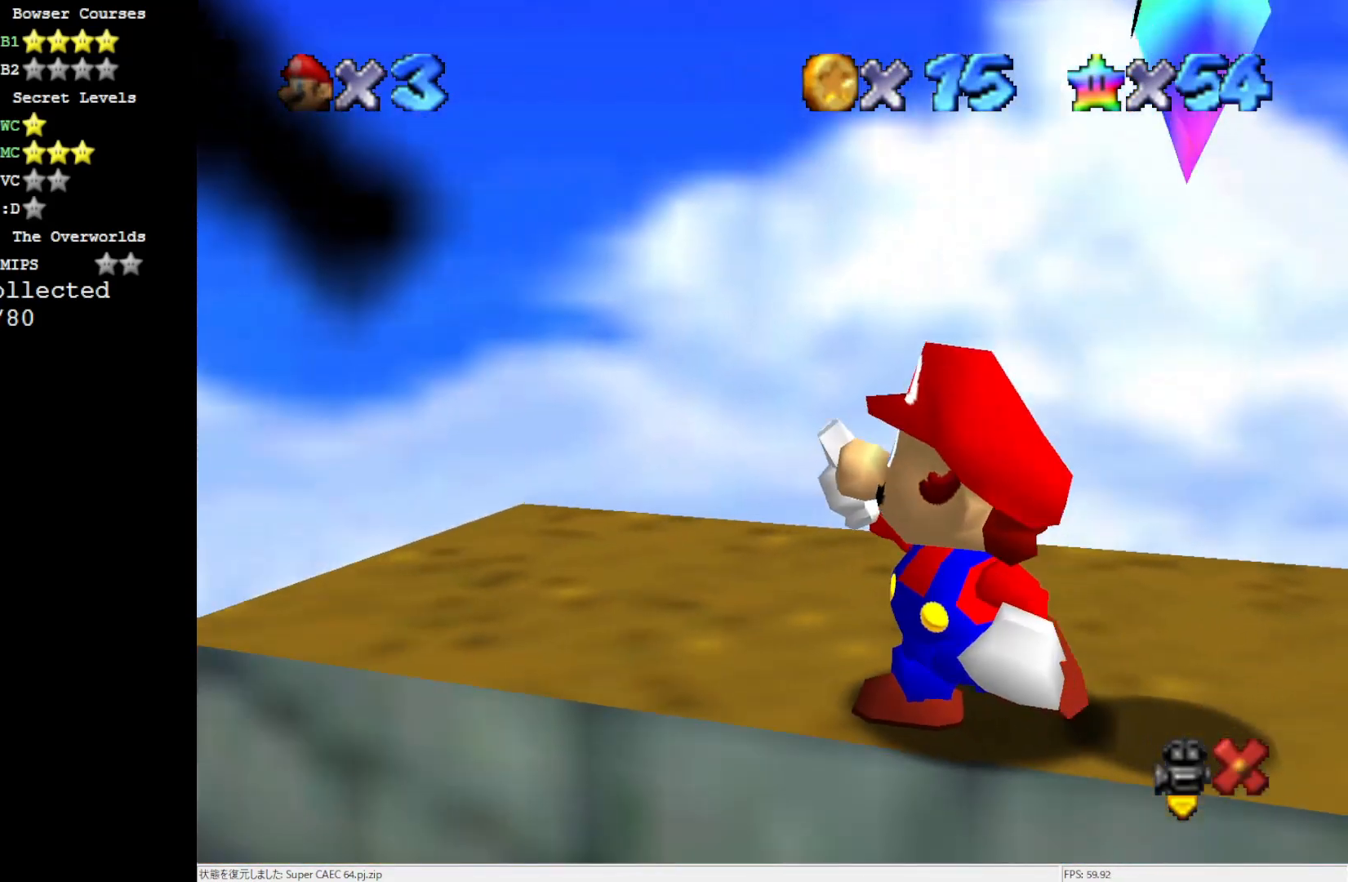
{"buttons": [], "left_stick": "center", "events": []}
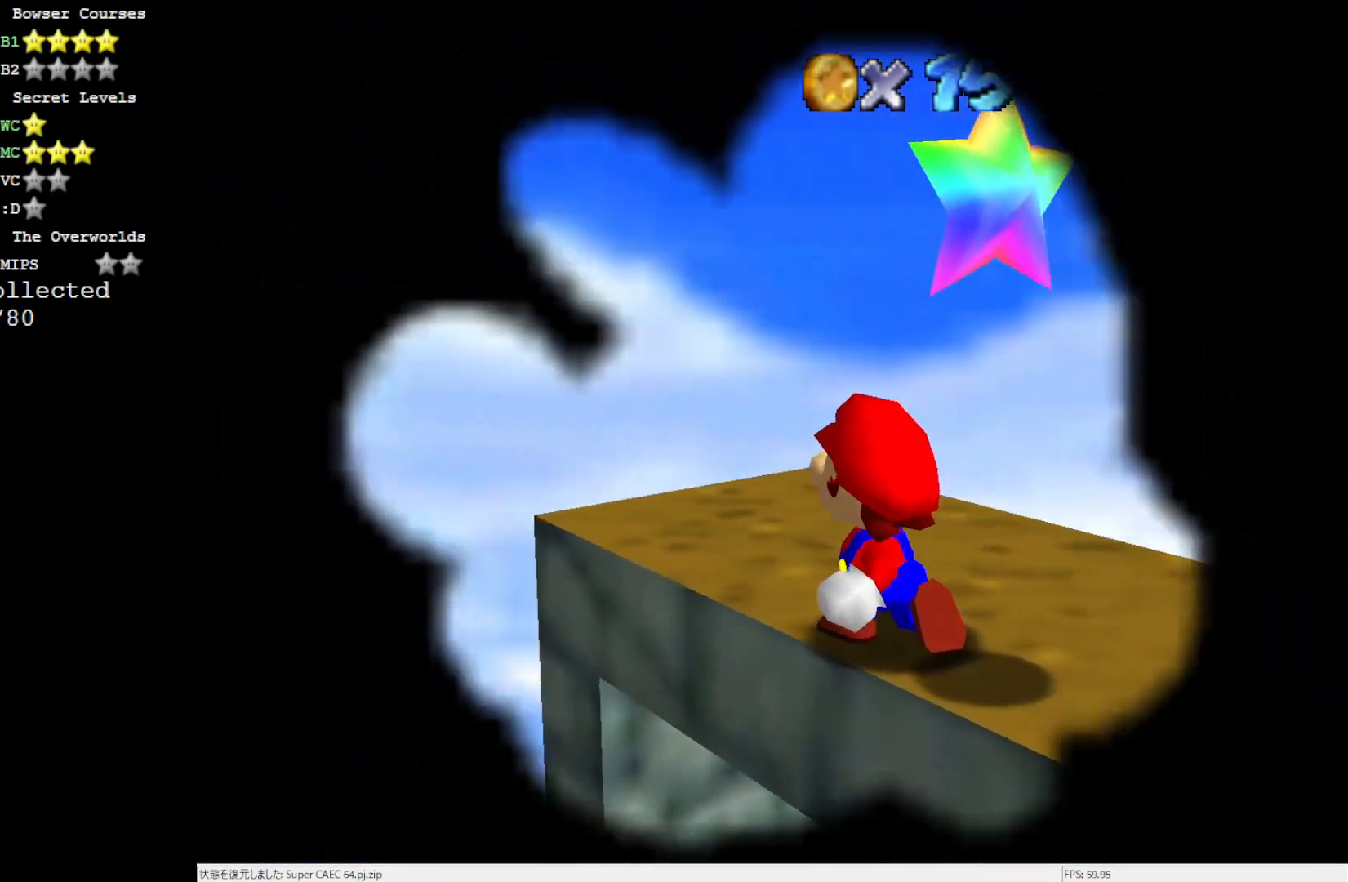
{"buttons": [], "left_stick": "center", "events": []}
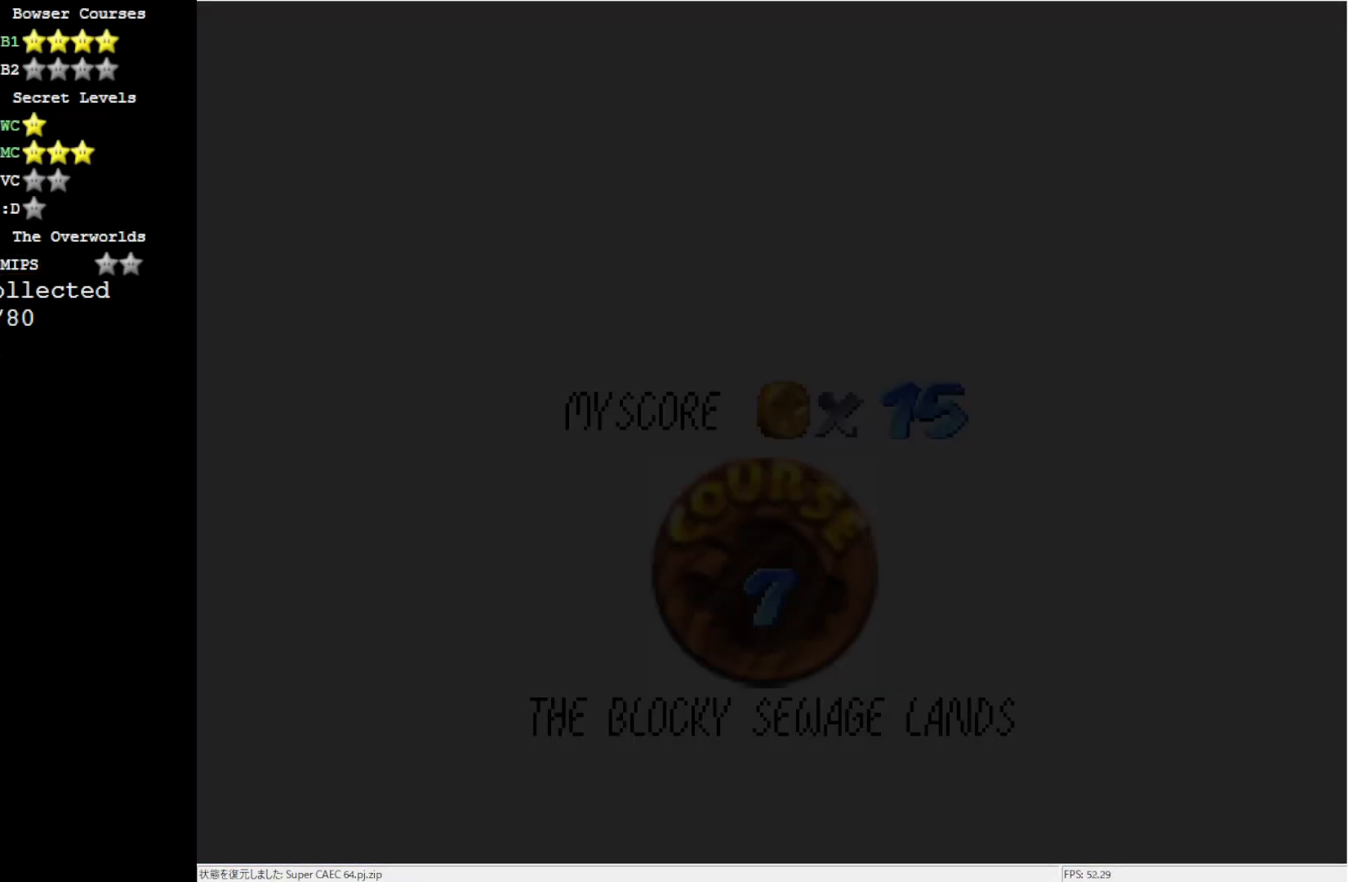
{"buttons": [], "left_stick": "center", "events": []}
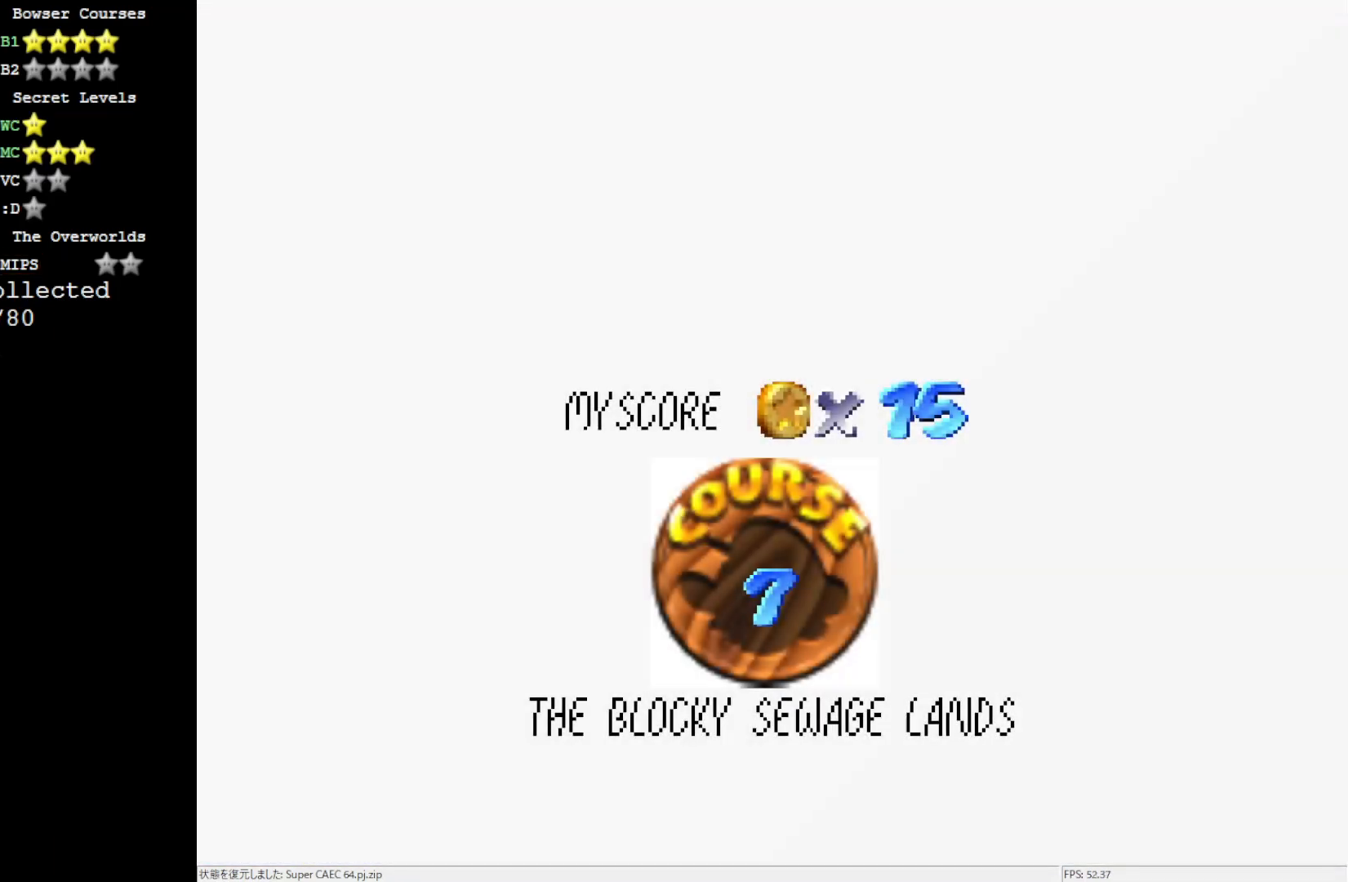
{"buttons": [], "left_stick": "center", "events": []}
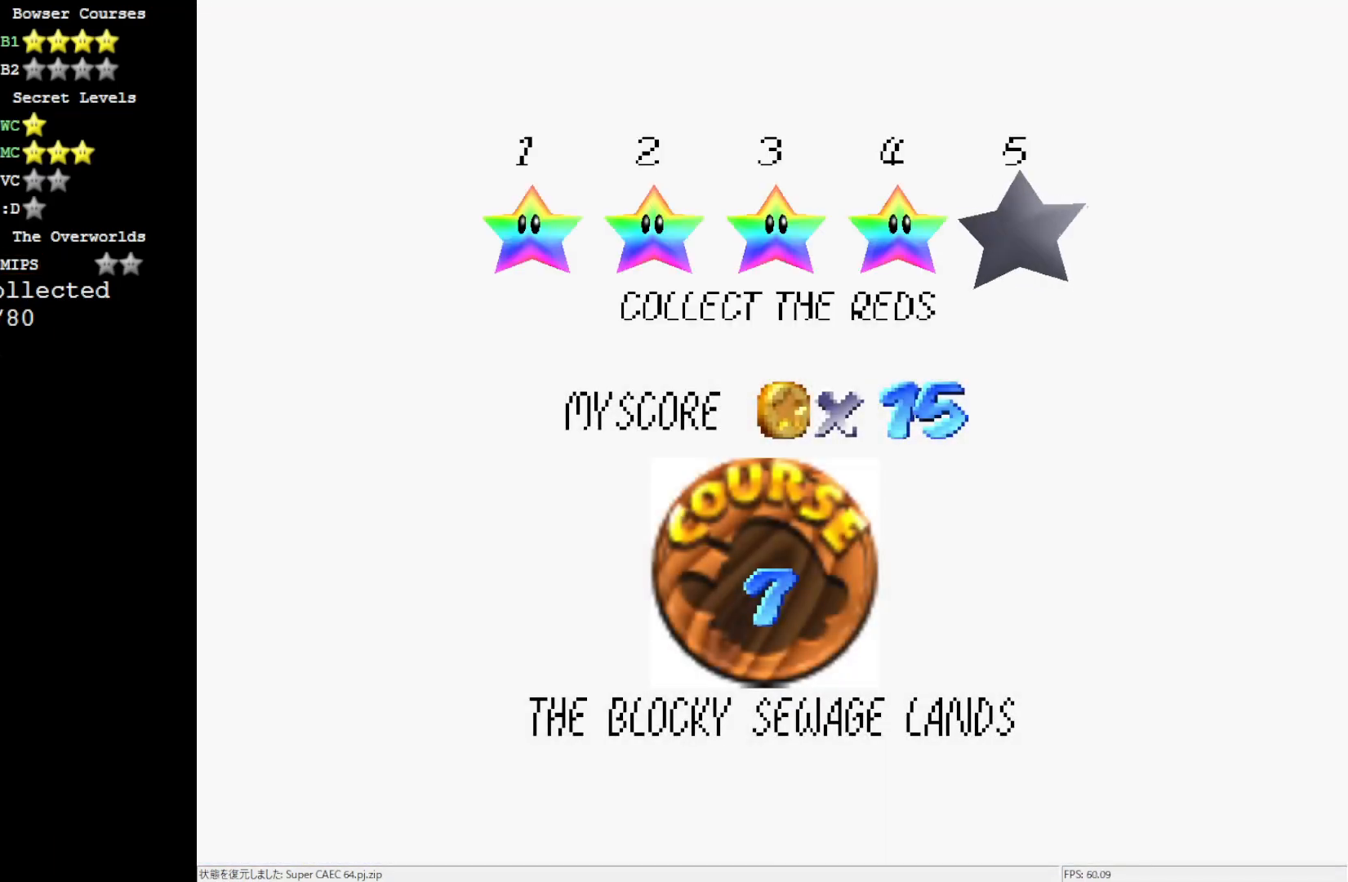
{"buttons": ["A"], "left_stick": "center", "events": [[450, "A", "down"]]}
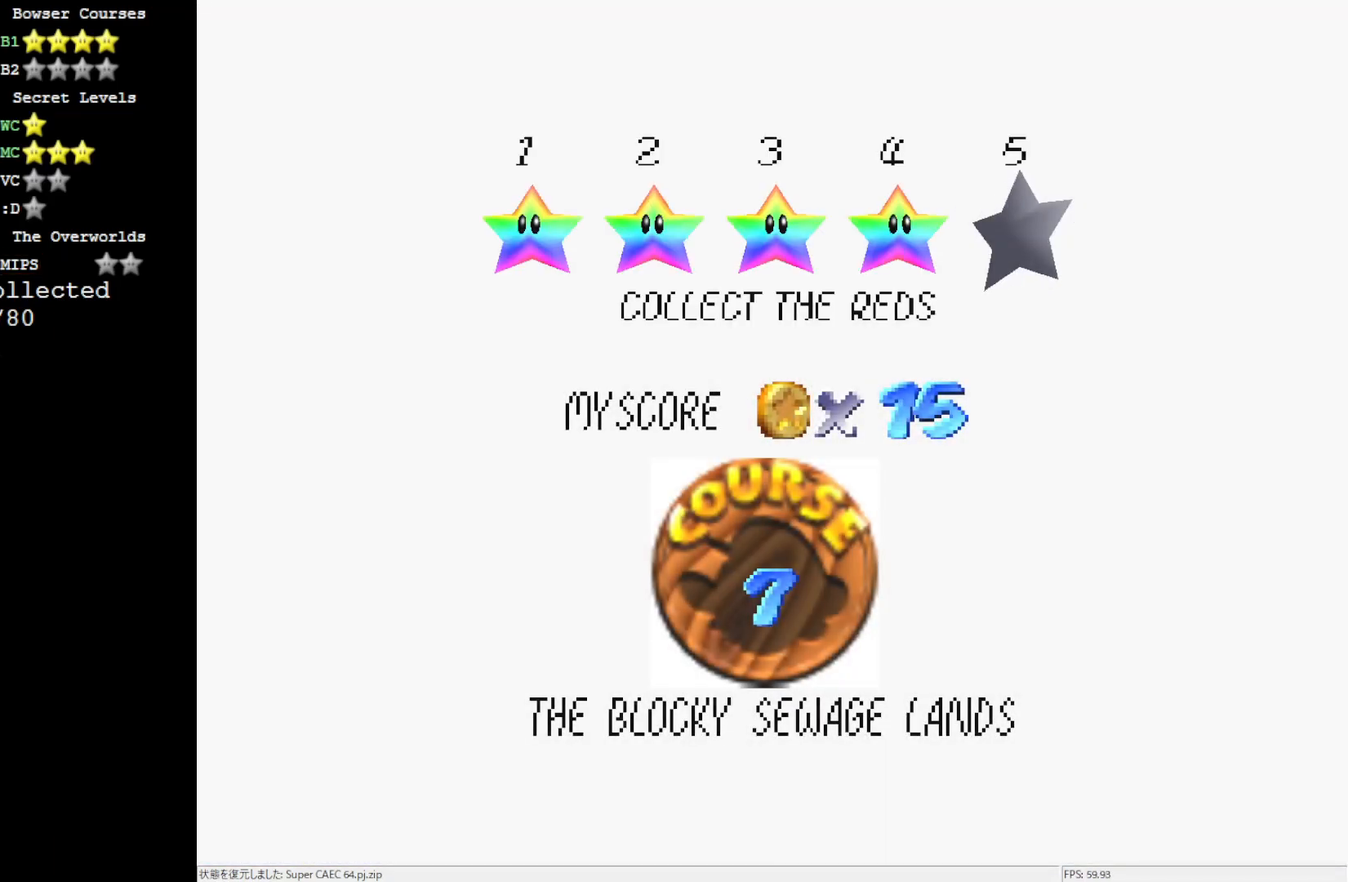
{"buttons": [], "left_stick": "center", "events": [[117, "A", "up"]]}
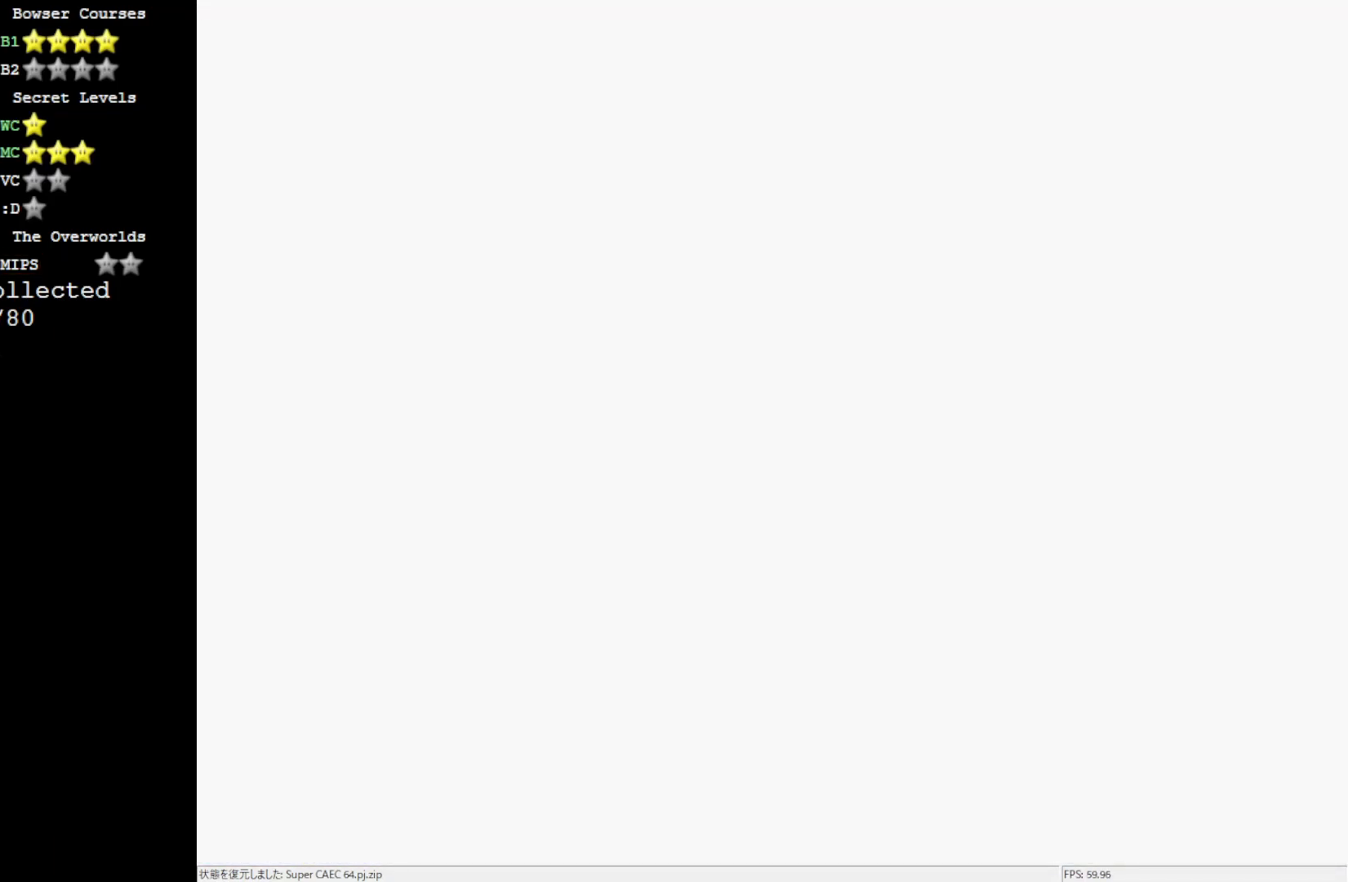
{"buttons": [], "left_stick": "center", "events": []}
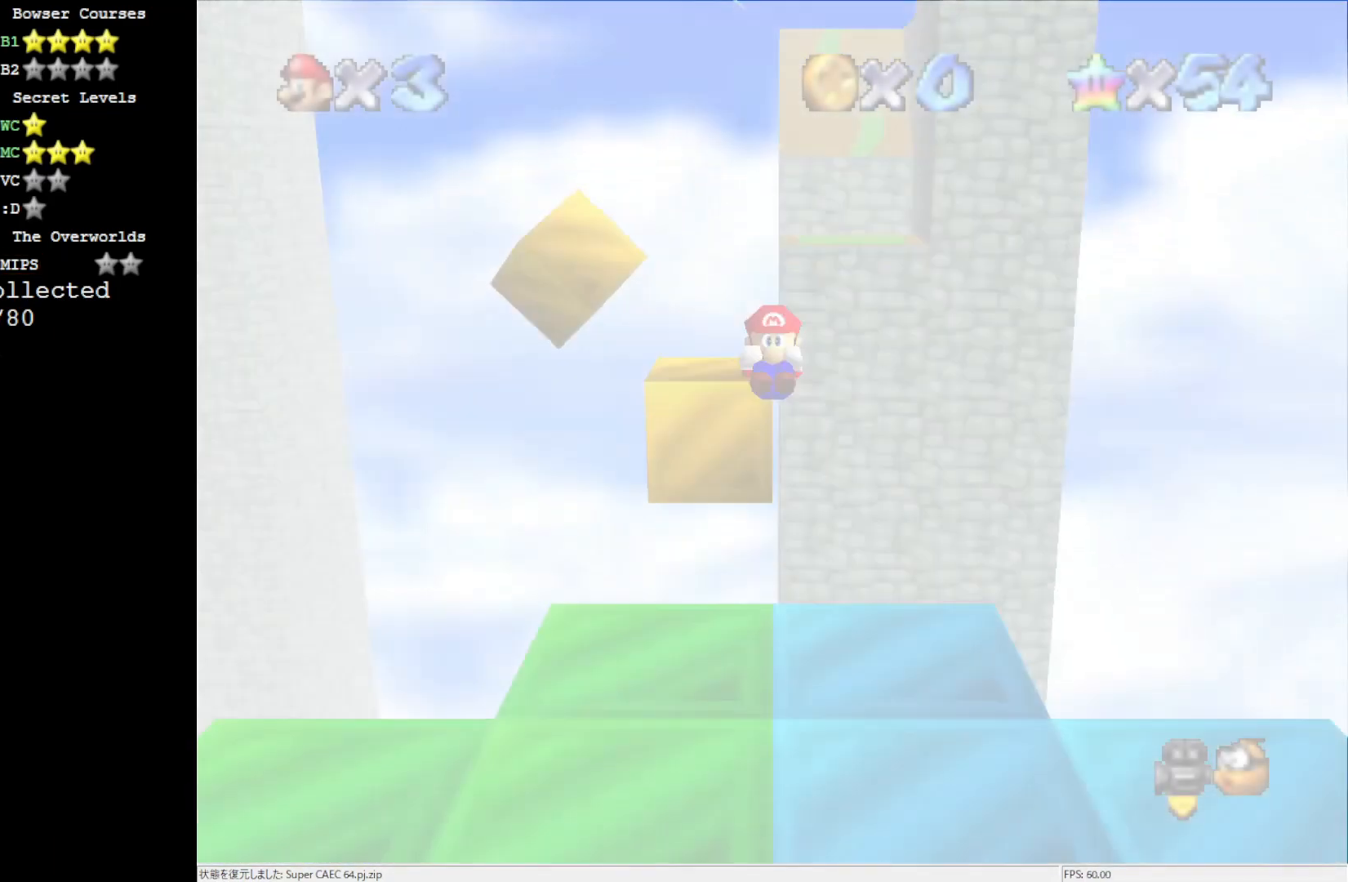
{"buttons": [], "left_stick": "center", "events": []}
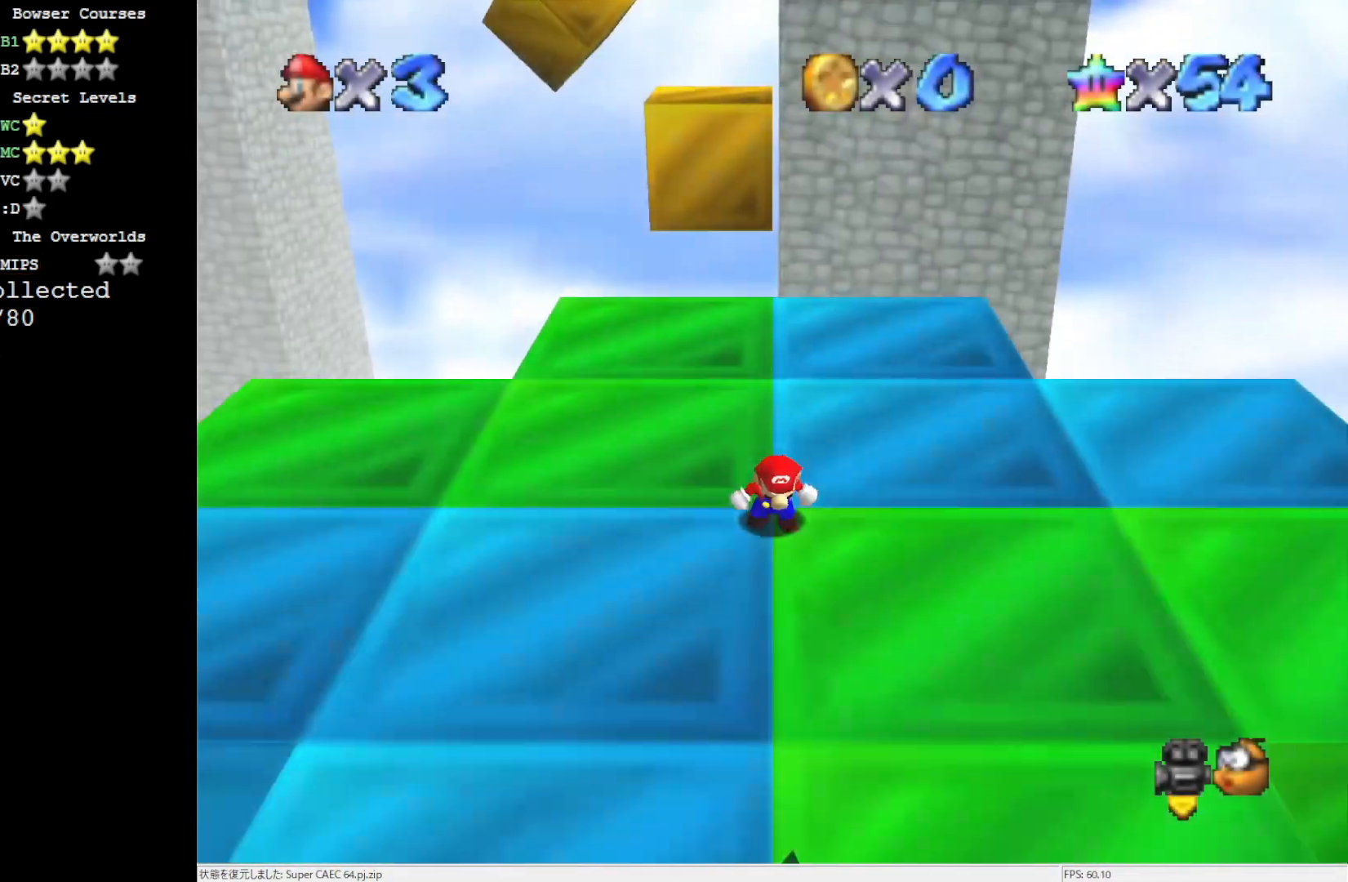
{"buttons": [], "left_stick": "up", "events": [[267, "left_stick", "up"]]}
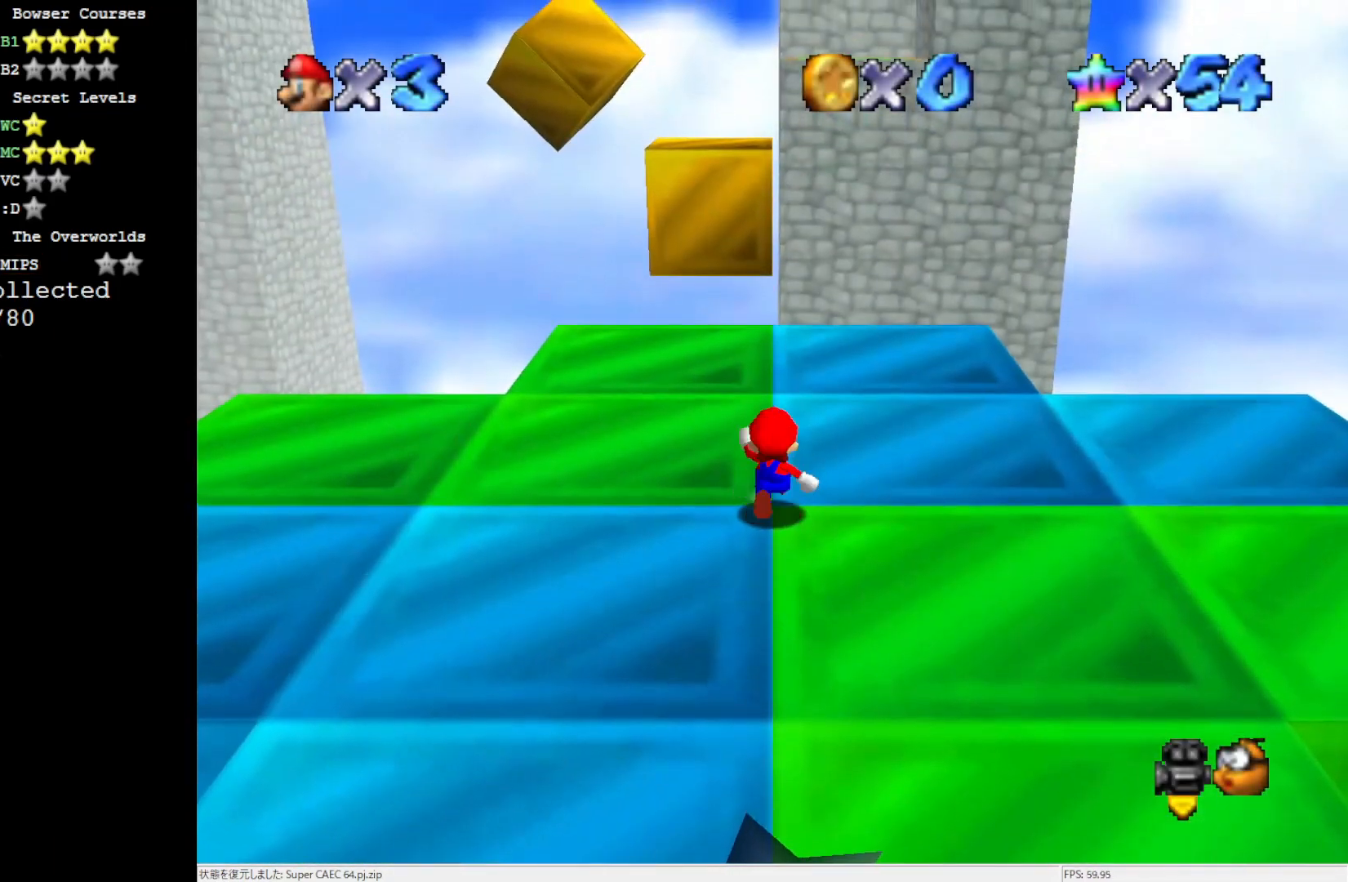
{"buttons": [], "left_stick": "up", "events": []}
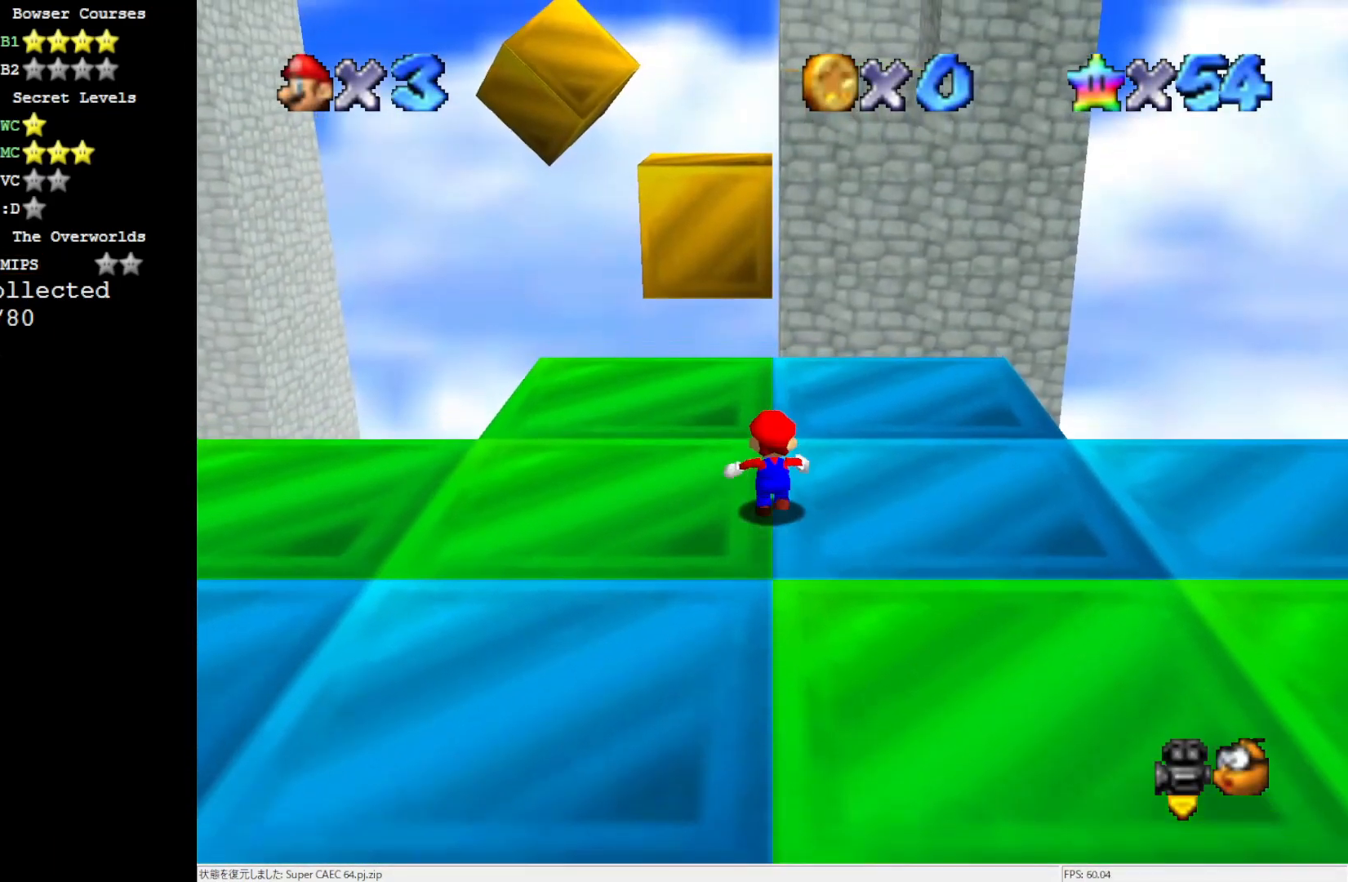
{"buttons": [], "left_stick": "up", "events": []}